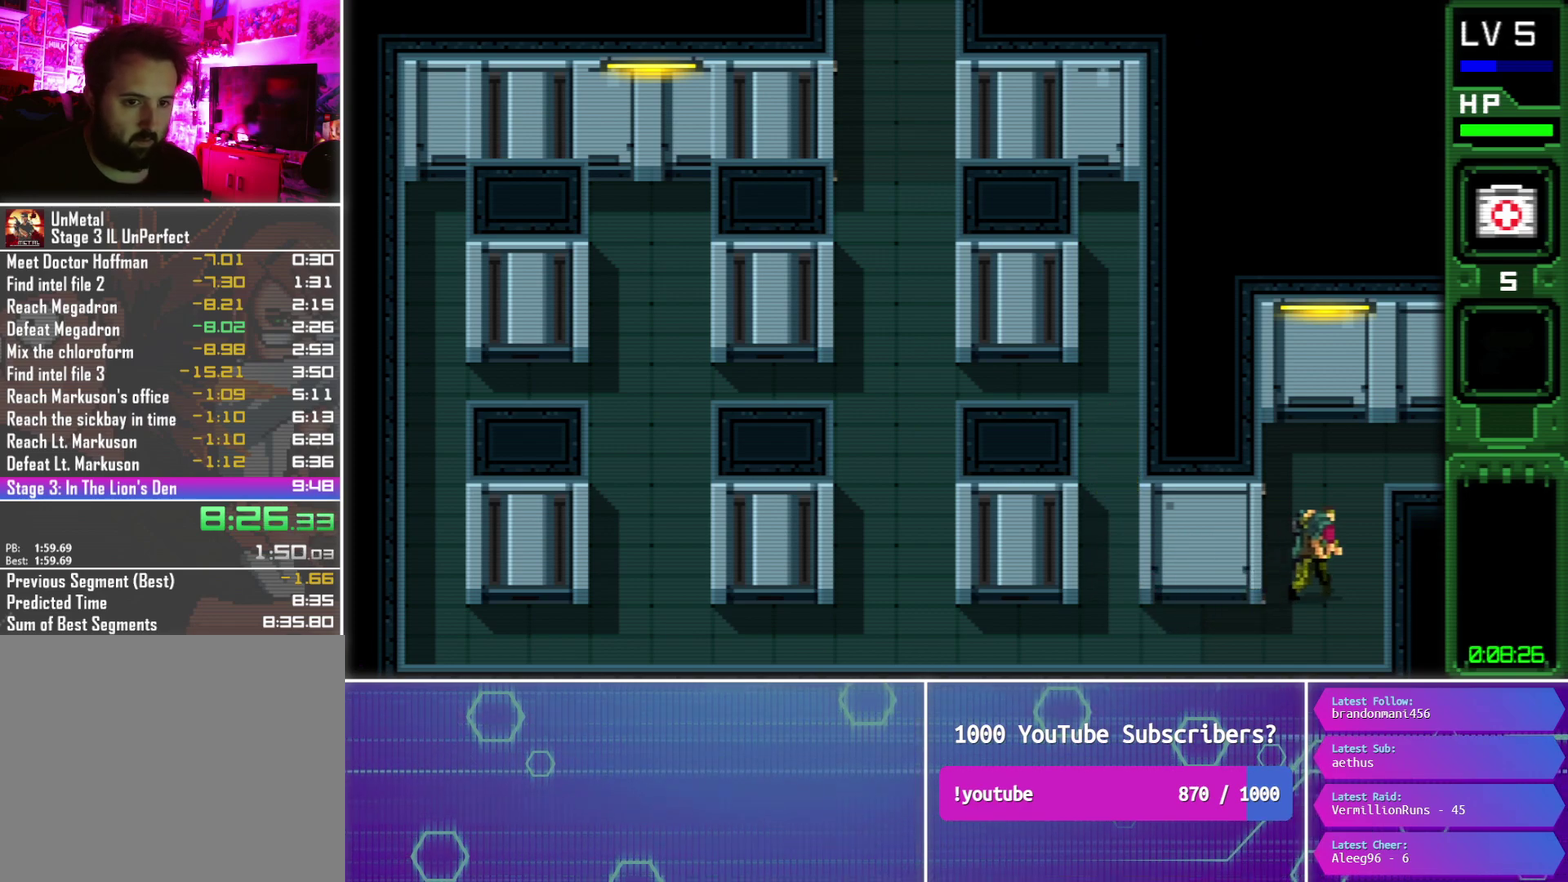
Gameplay with a controller (PlayStation layout); each line is a JSON object with the inputs held at the frame after it. "events" lists button and stick changes between this image and that frame as [ms after this image, input, new state], when the widget could be followed in between. Not read: L3 R3 left_stick right_stick.
{"buttons": ["DPAD_RIGHT"], "events": [[500, "DPAD_UP", "up"]]}
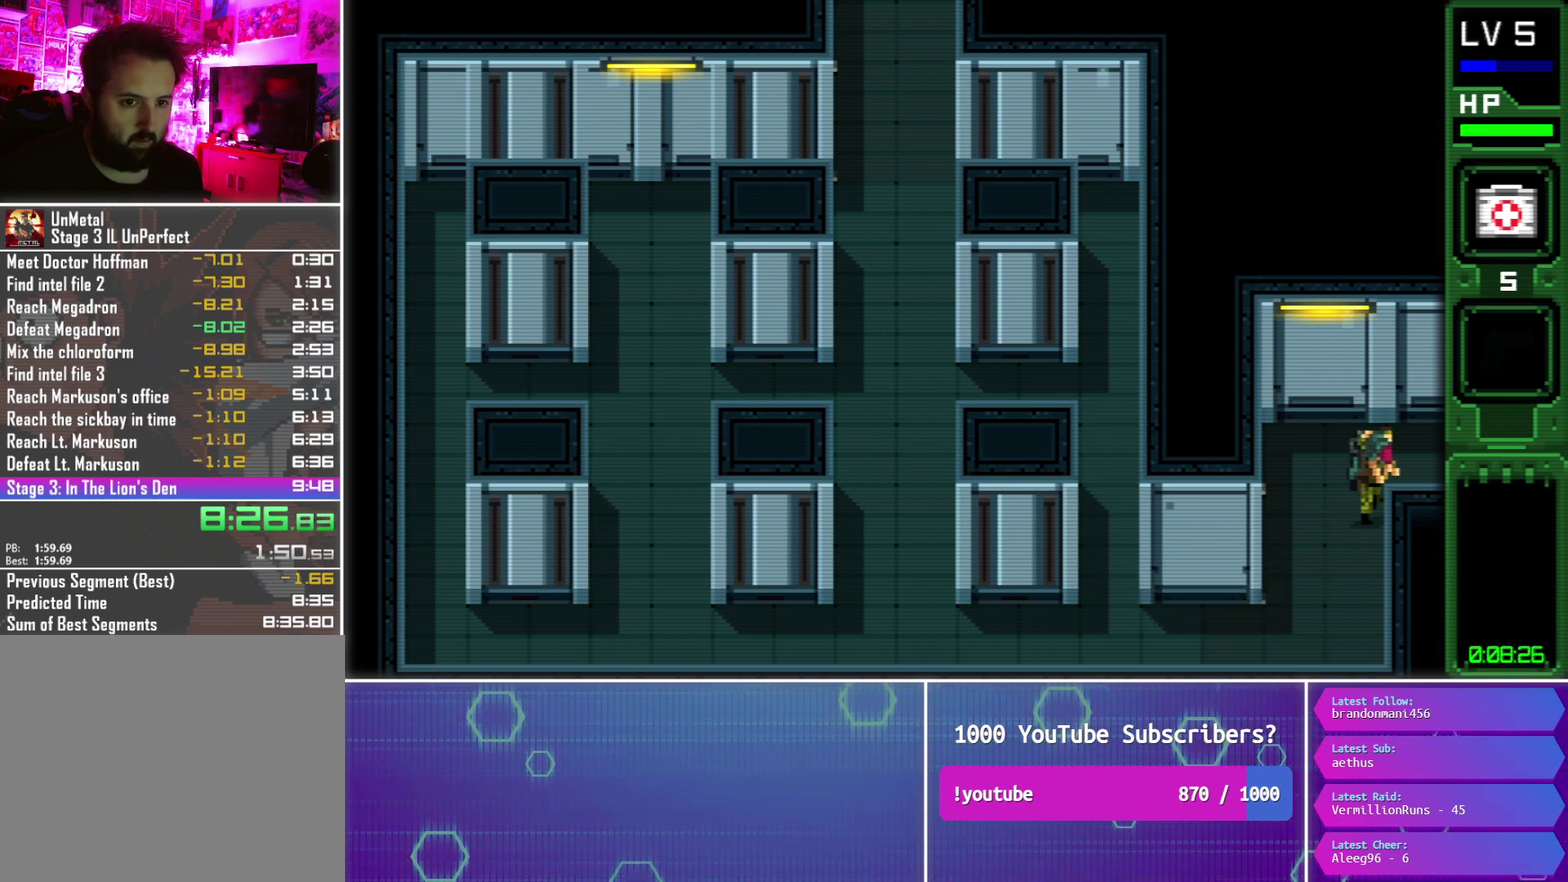
{"buttons": ["DPAD_RIGHT"], "events": []}
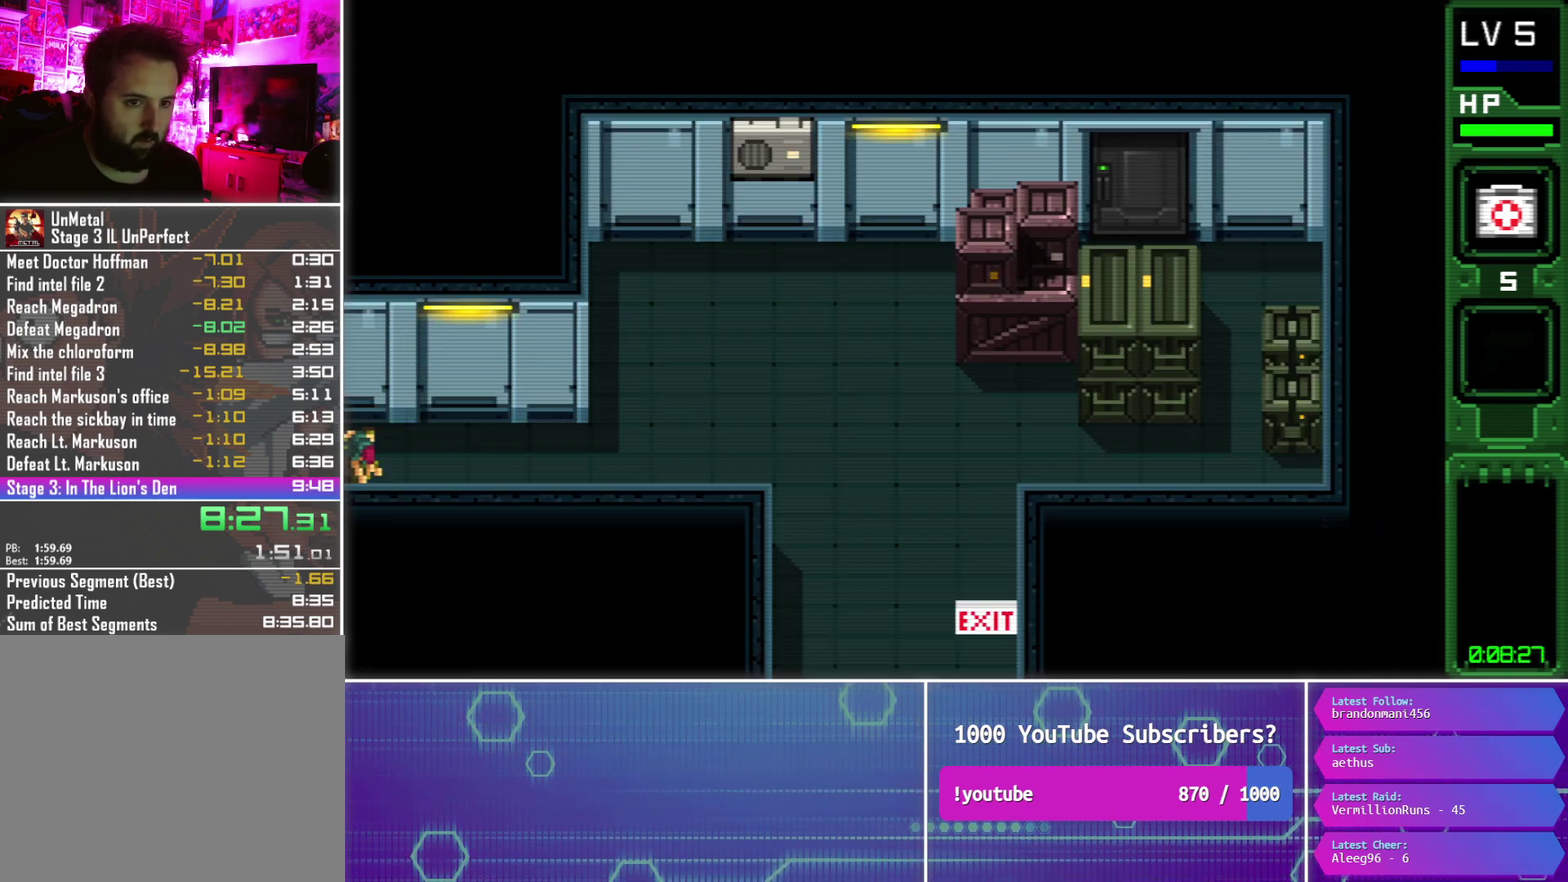
{"buttons": ["DPAD_DOWN", "DPAD_RIGHT"], "events": [[500, "DPAD_DOWN", "down"]]}
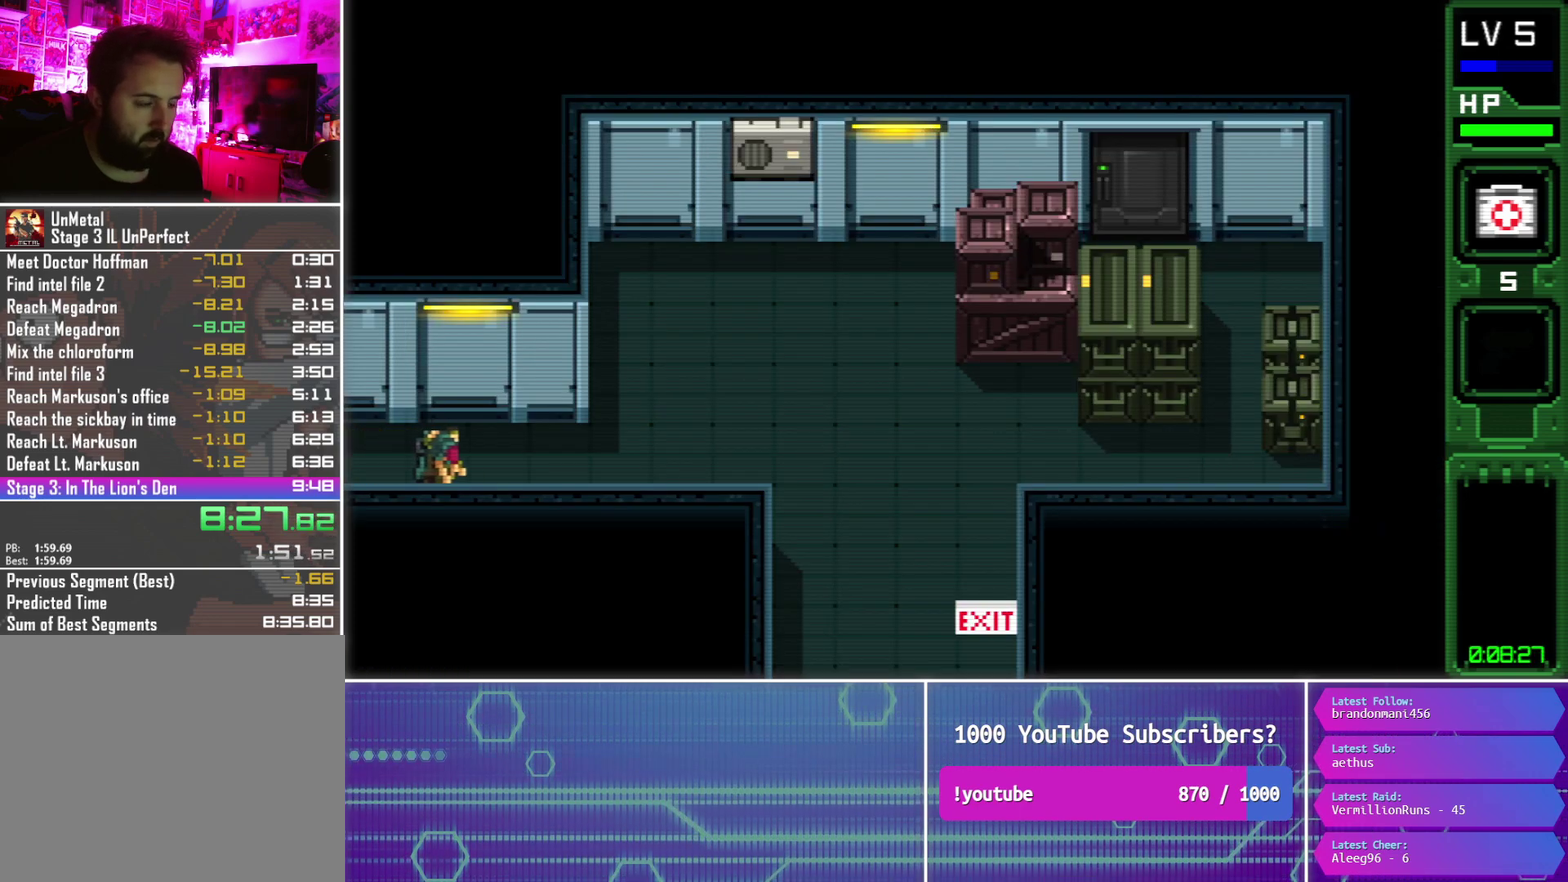
{"buttons": ["DPAD_RIGHT"], "events": [[150, "DPAD_DOWN", "up"]]}
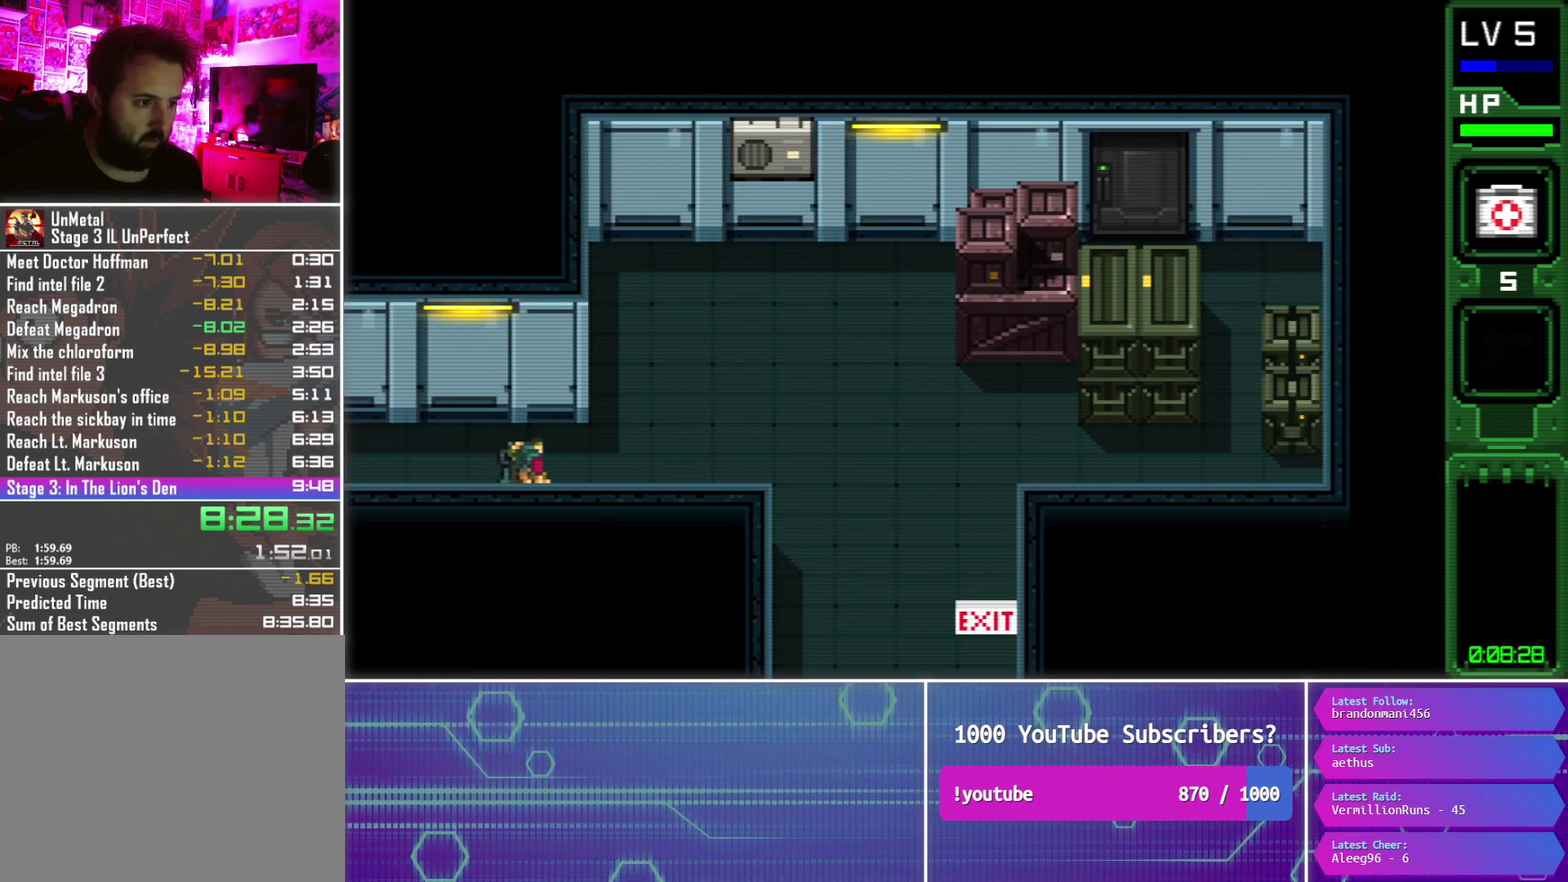
{"buttons": ["DPAD_RIGHT"], "events": []}
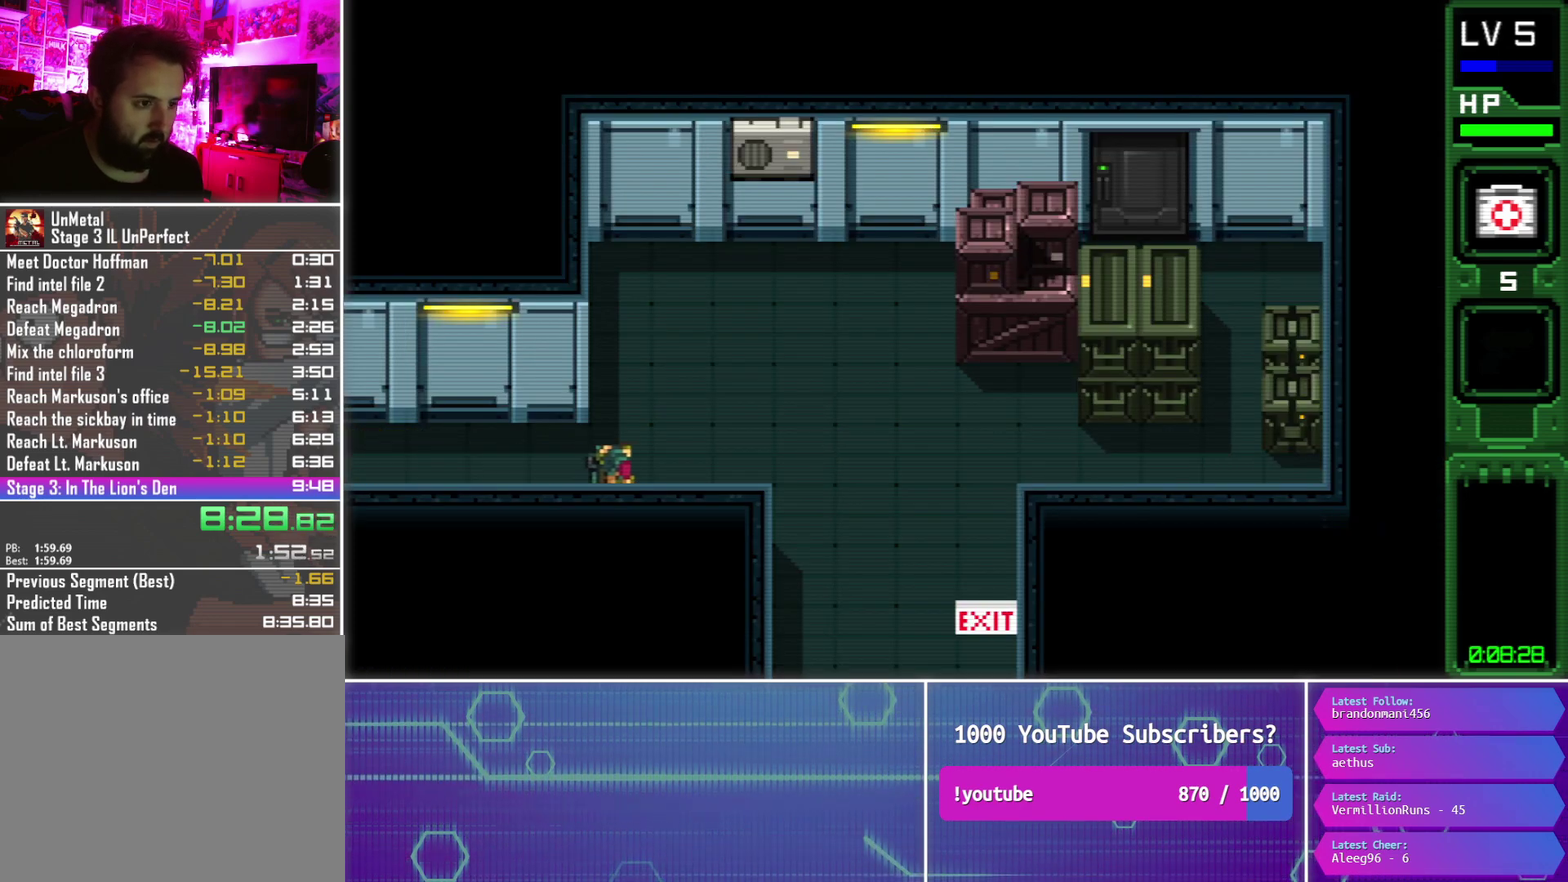
{"buttons": ["DPAD_RIGHT"], "events": []}
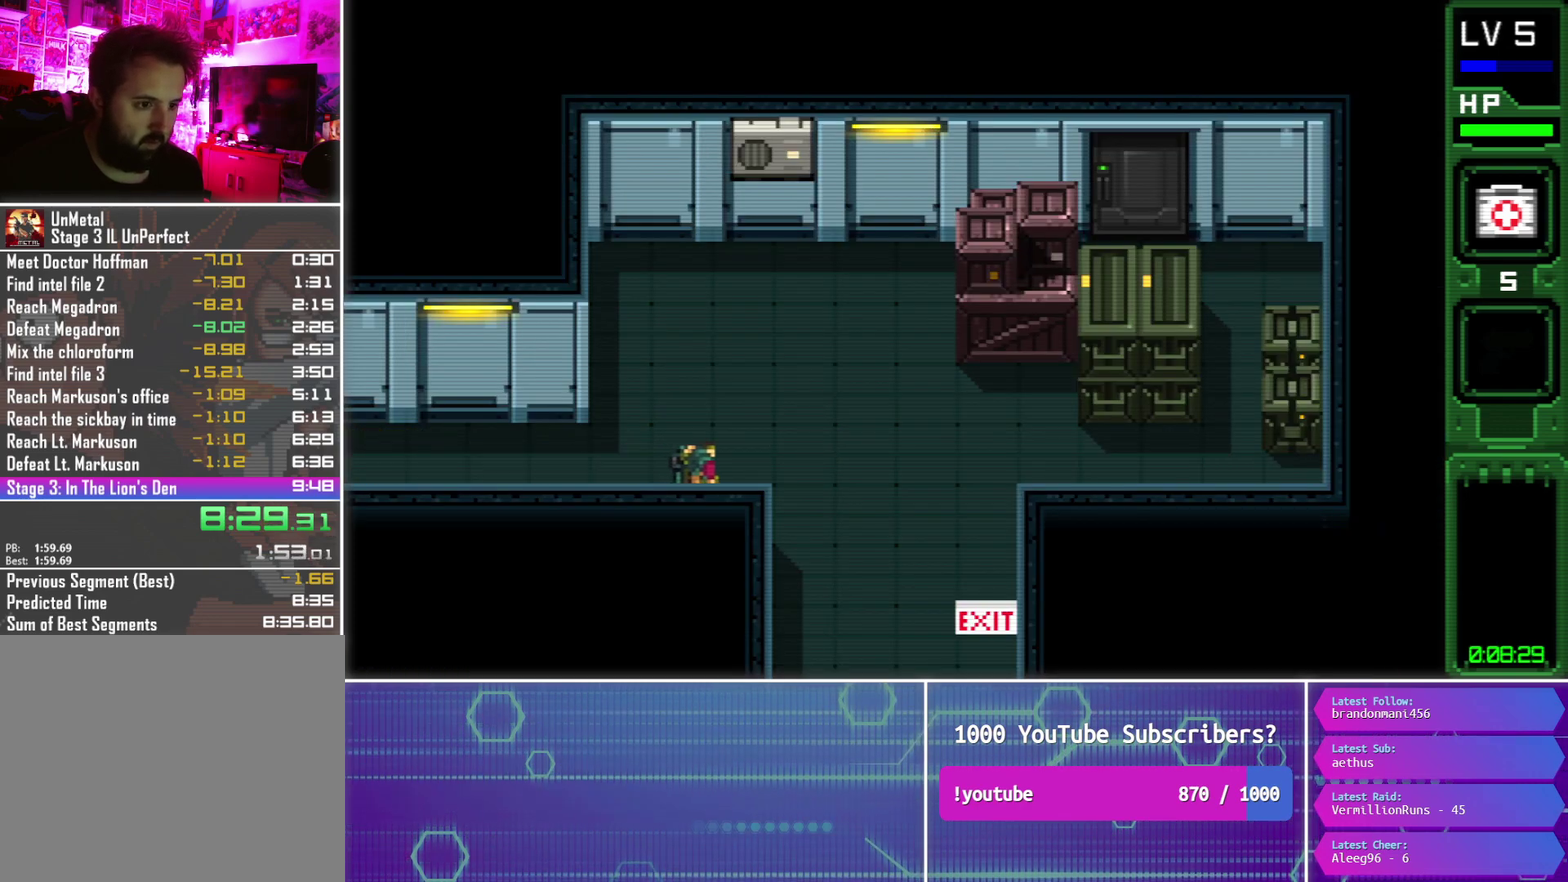
{"buttons": ["DPAD_DOWN", "DPAD_RIGHT"], "events": [[350, "DPAD_DOWN", "down"]]}
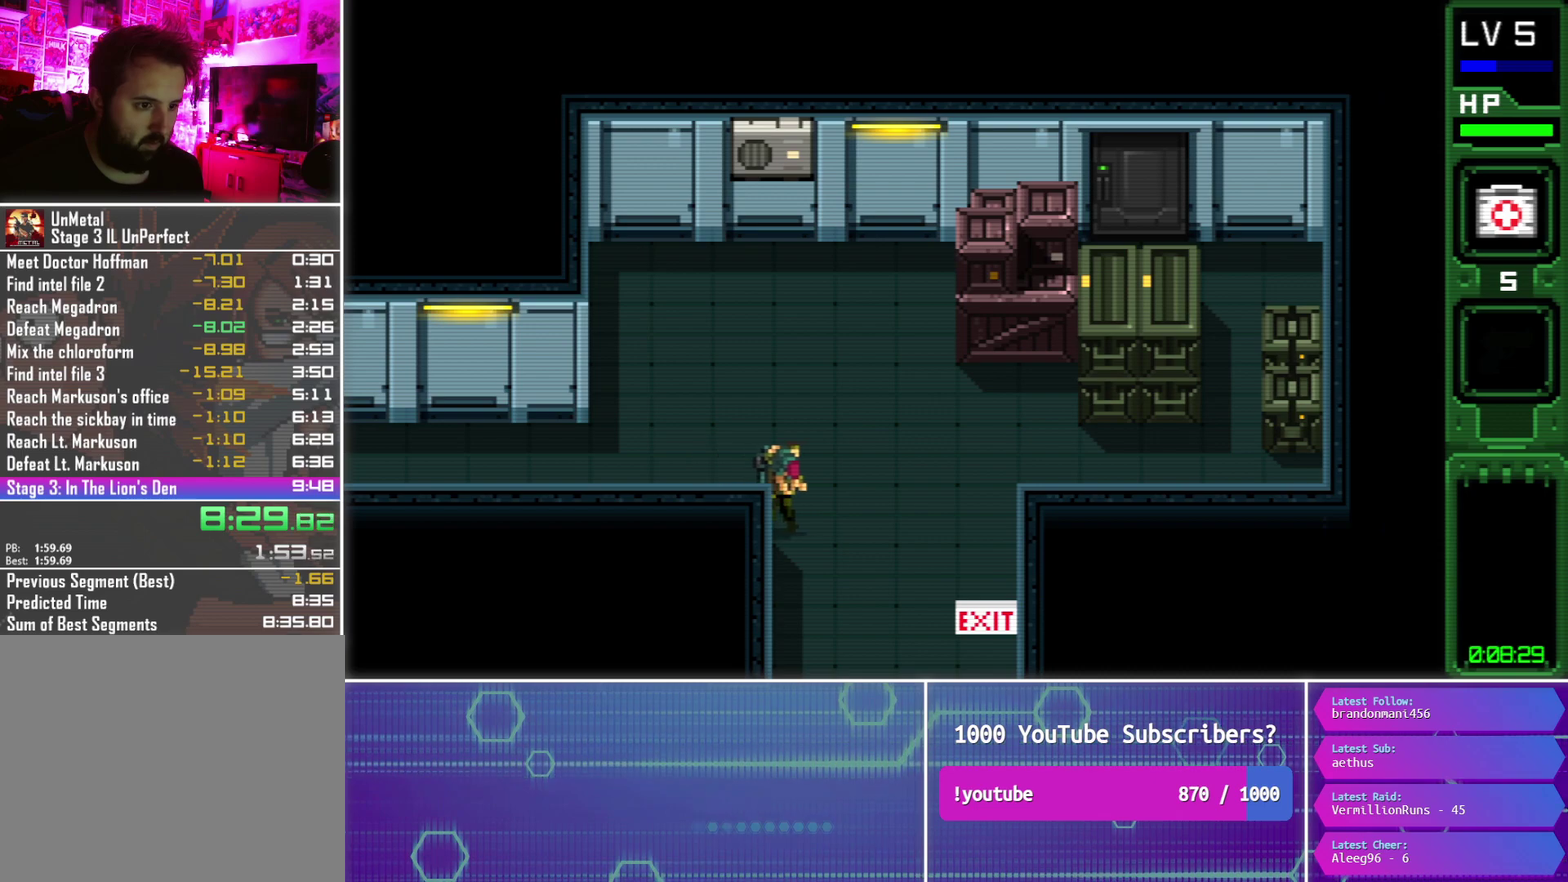
{"buttons": ["DPAD_DOWN", "DPAD_RIGHT"], "events": []}
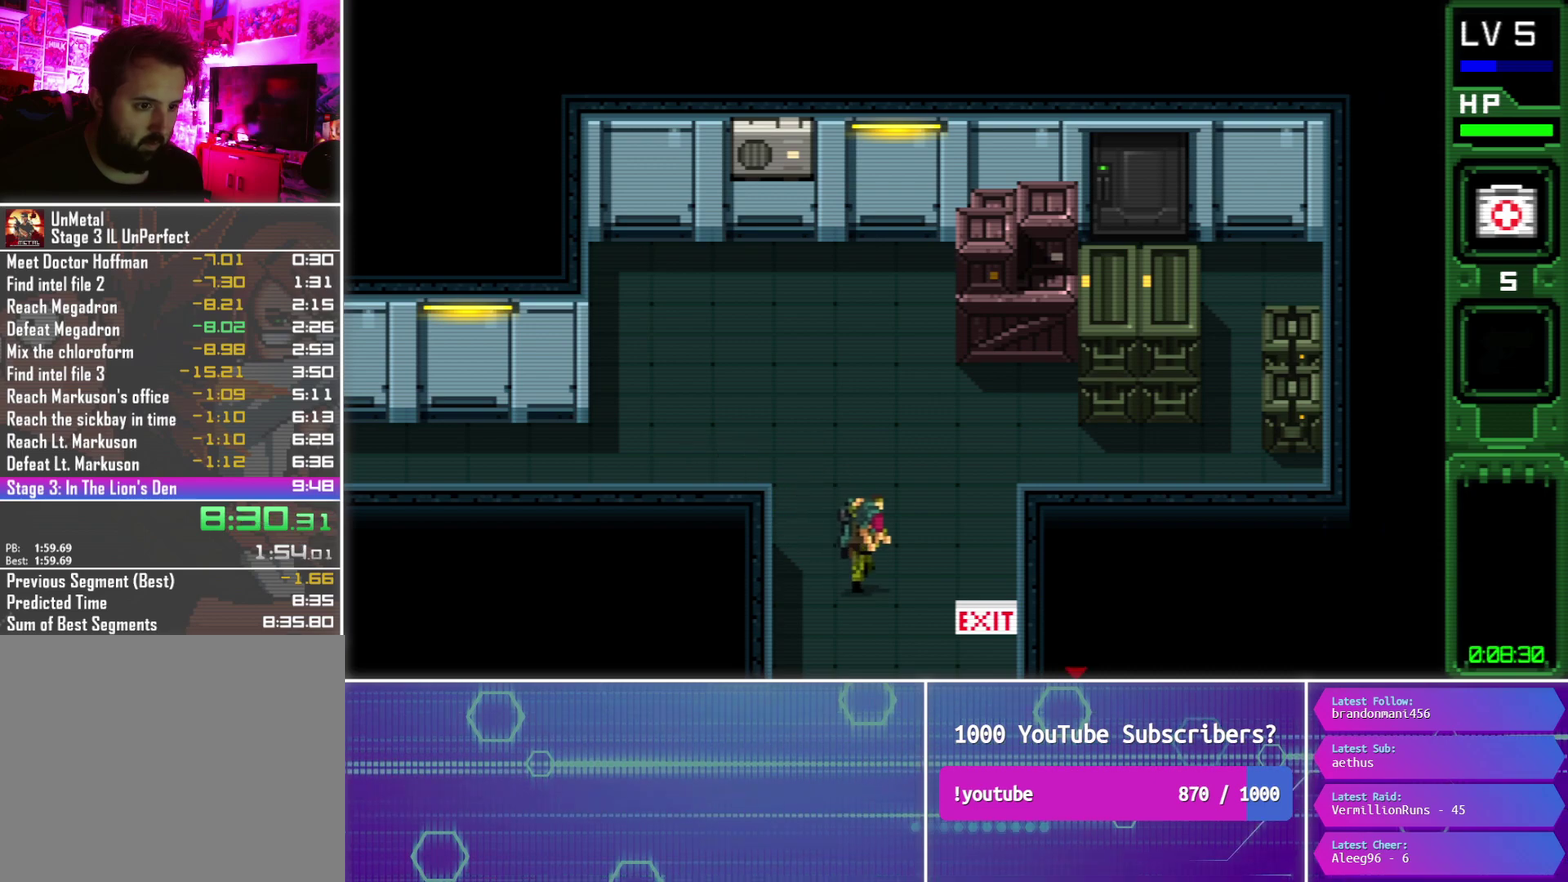
{"buttons": ["DPAD_DOWN", "DPAD_RIGHT"], "events": []}
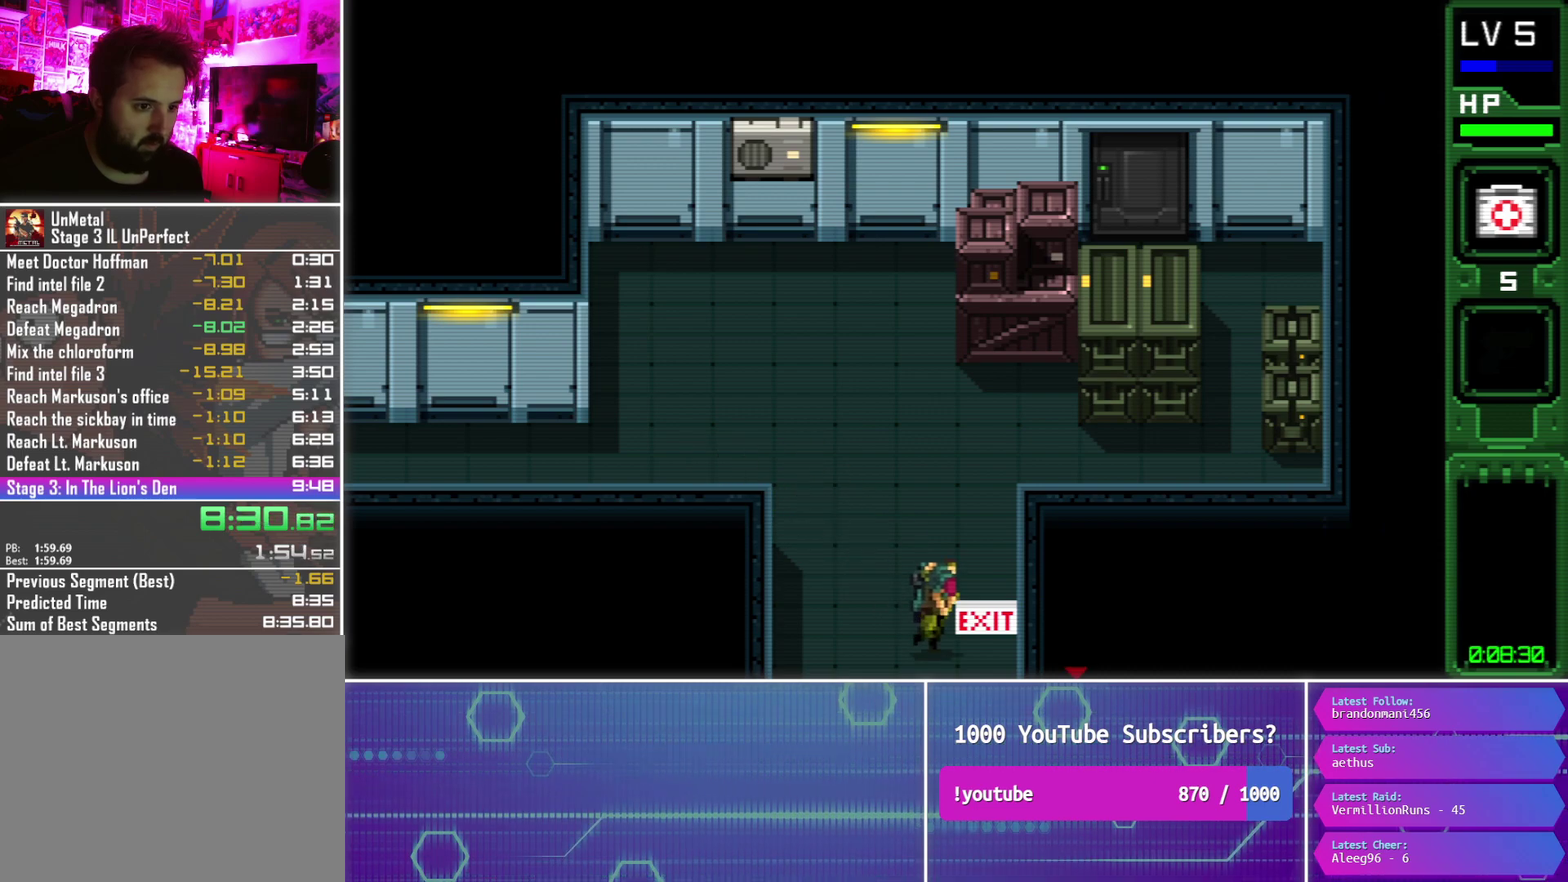
{"buttons": ["DPAD_DOWN", "DPAD_RIGHT"], "events": []}
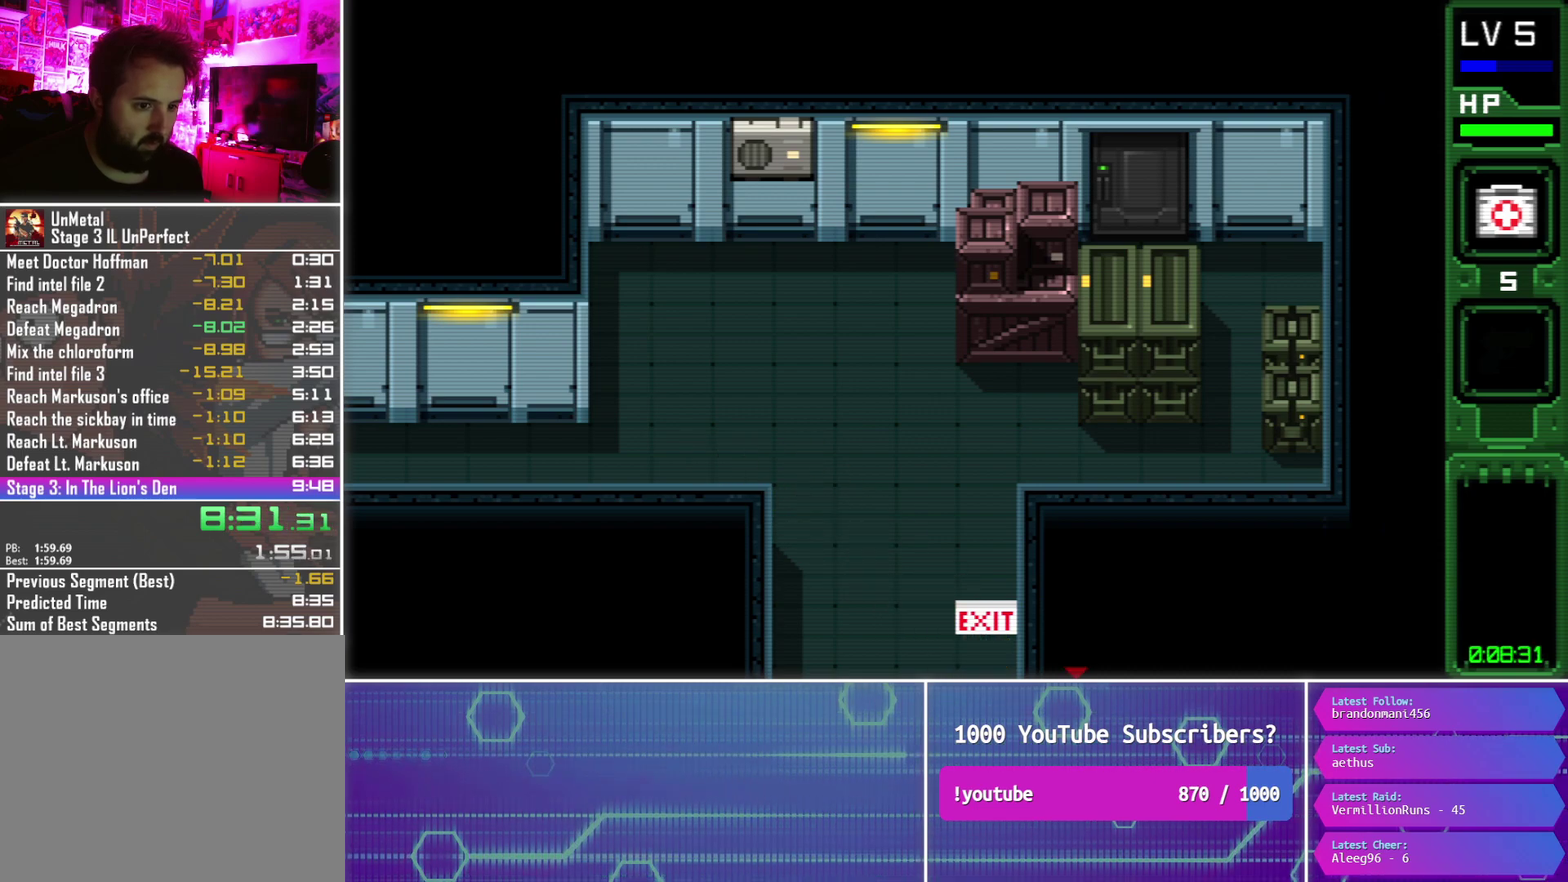
{"buttons": ["DPAD_DOWN"], "events": [[100, "DPAD_RIGHT", "up"]]}
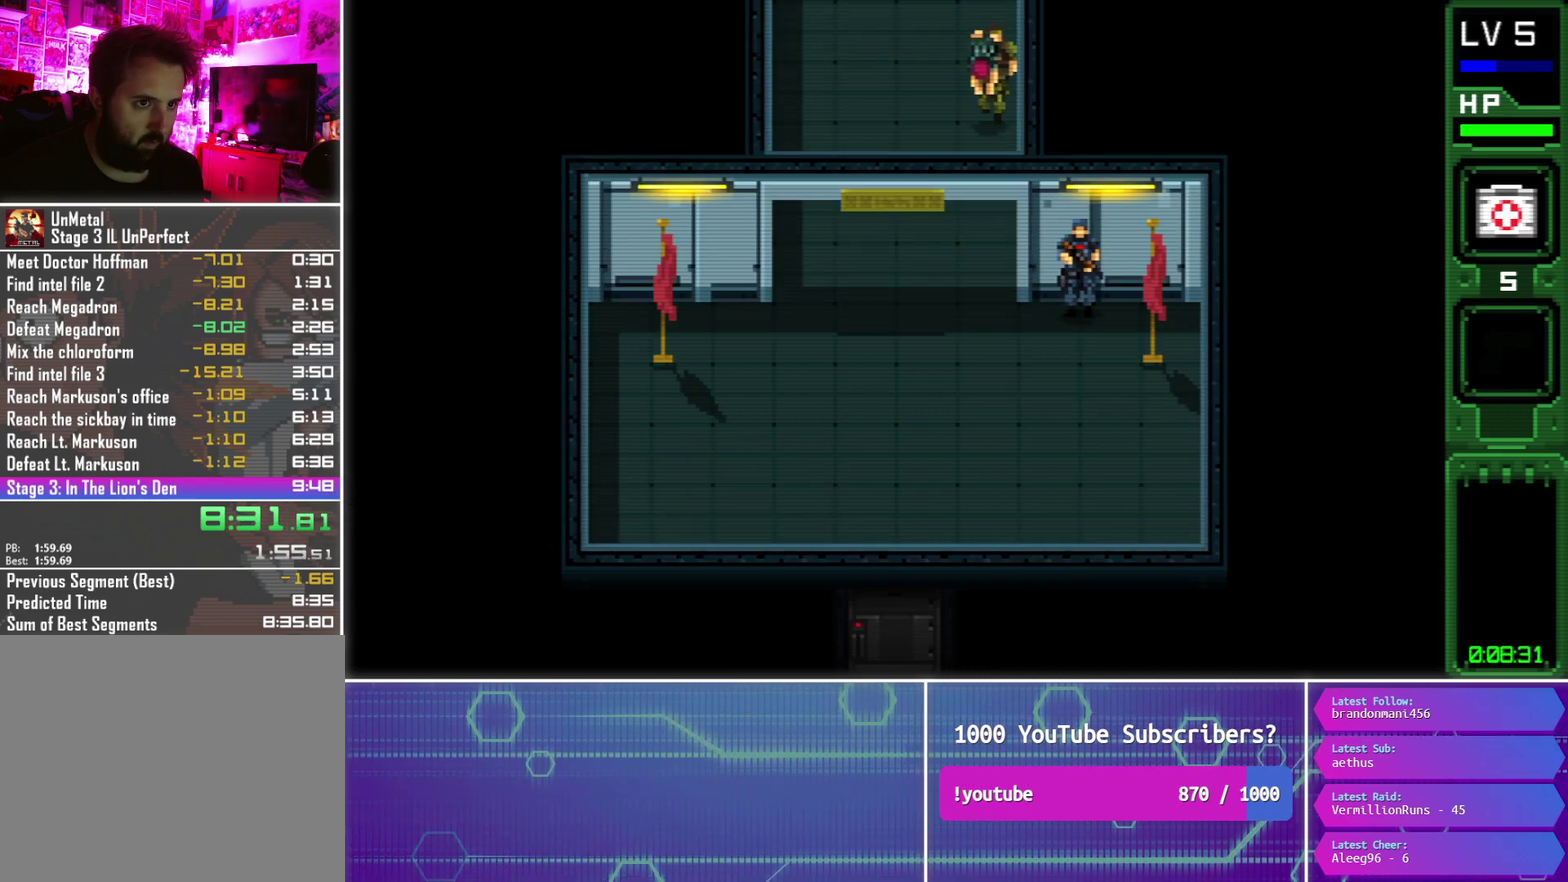
{"buttons": ["DPAD_DOWN"], "events": []}
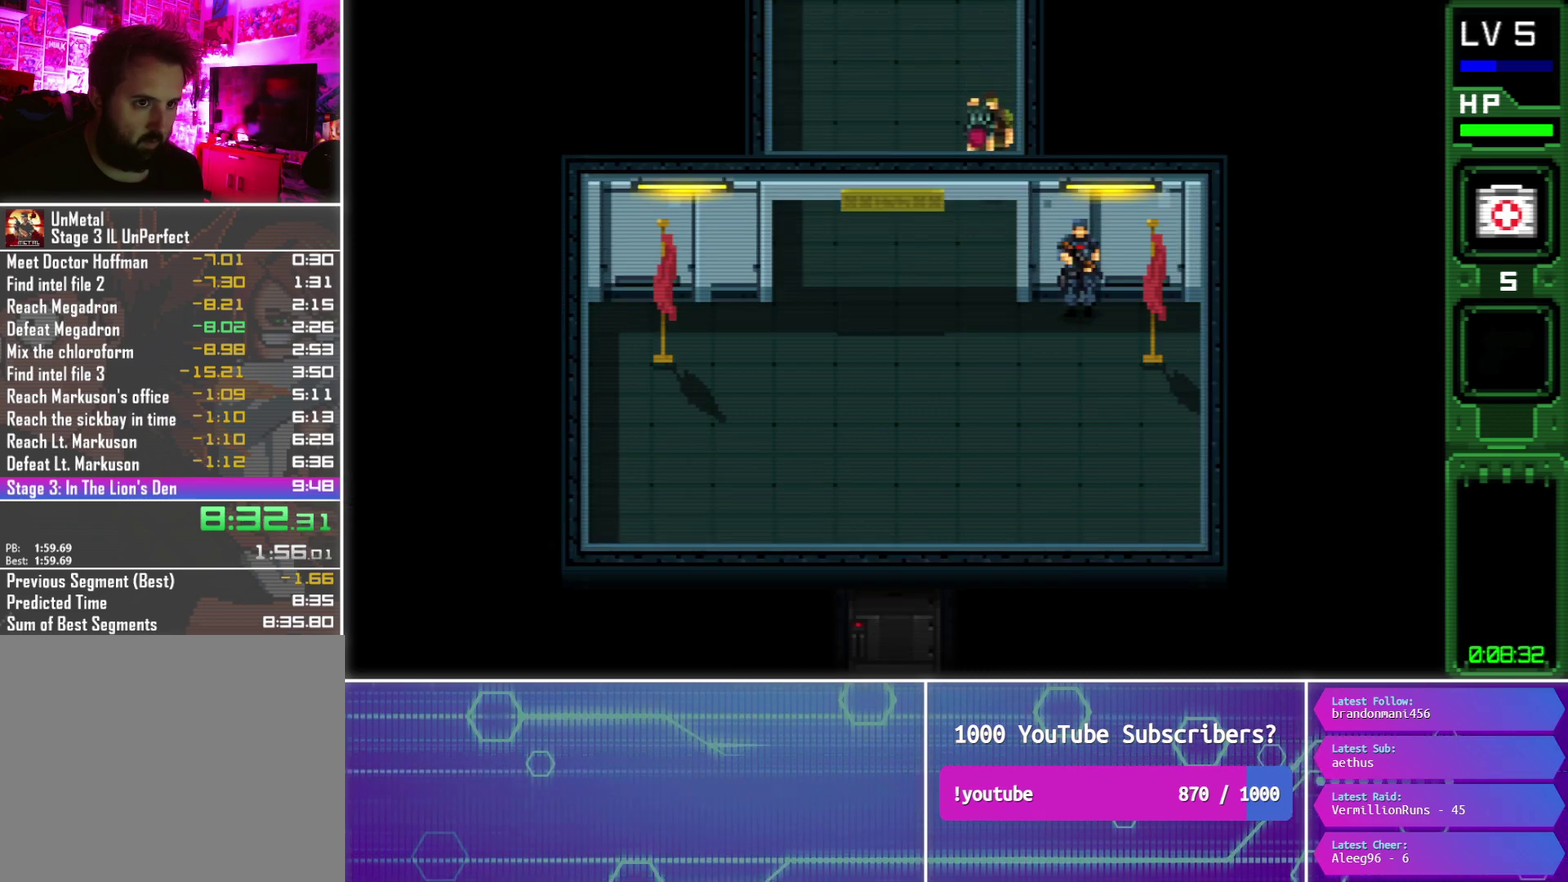
{"buttons": ["TRIANGLE", "DPAD_DOWN"], "events": [[483, "TRIANGLE", "down"]]}
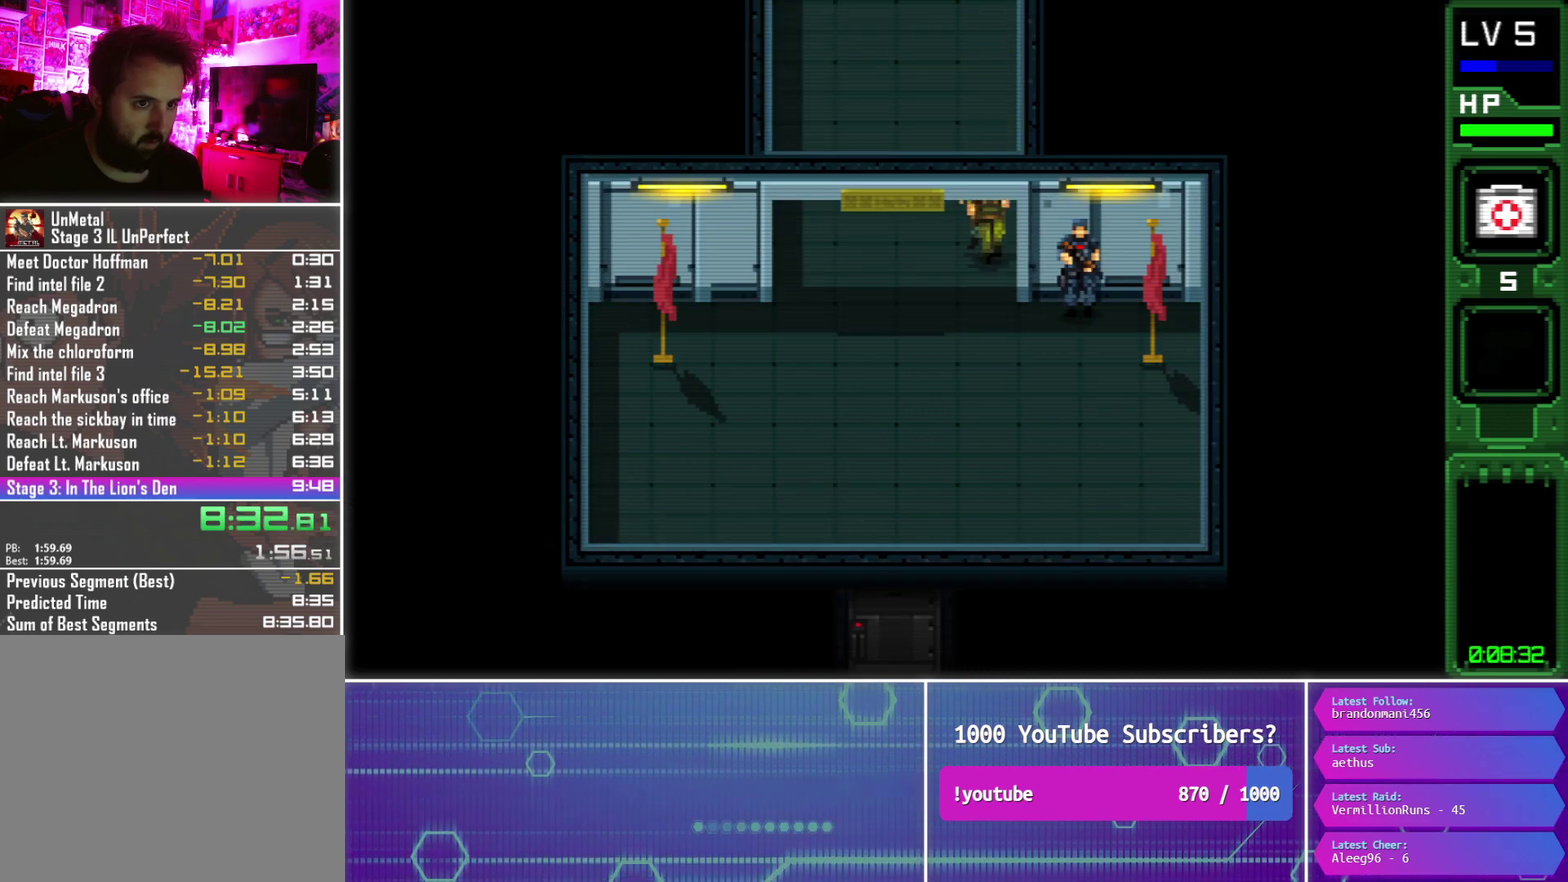
{"buttons": [], "events": [[133, "TRIANGLE", "up"], [233, "DPAD_RIGHT", "down"], [317, "DPAD_DOWN", "up"], [333, "CIRCLE", "down"], [450, "CIRCLE", "up"], [450, "DPAD_RIGHT", "up"]]}
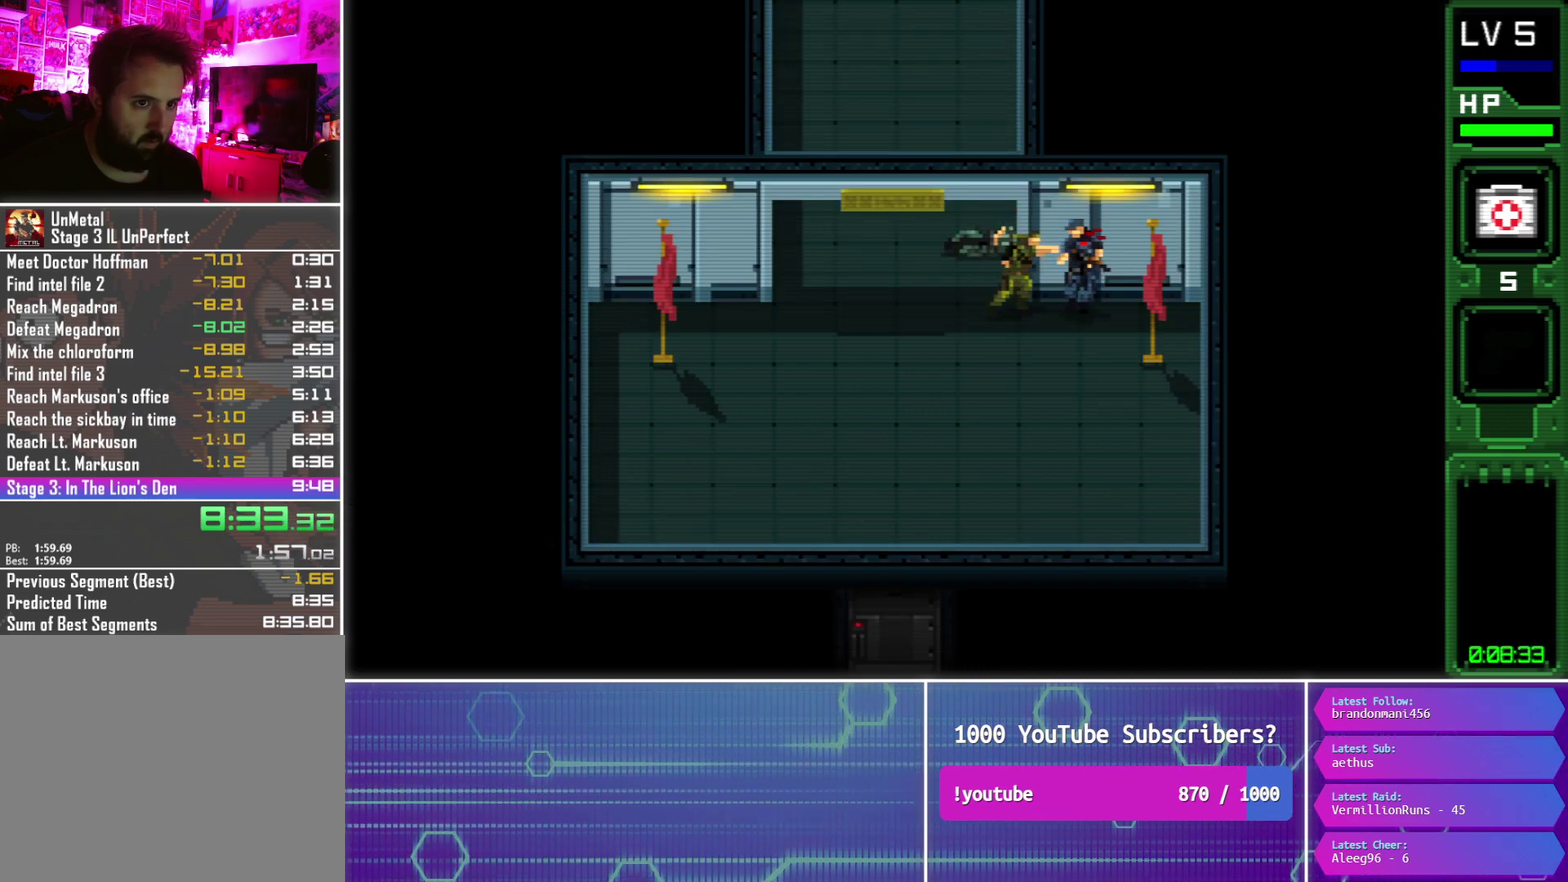
{"buttons": [], "events": [[183, "CIRCLE", "down"], [317, "CIRCLE", "up"]]}
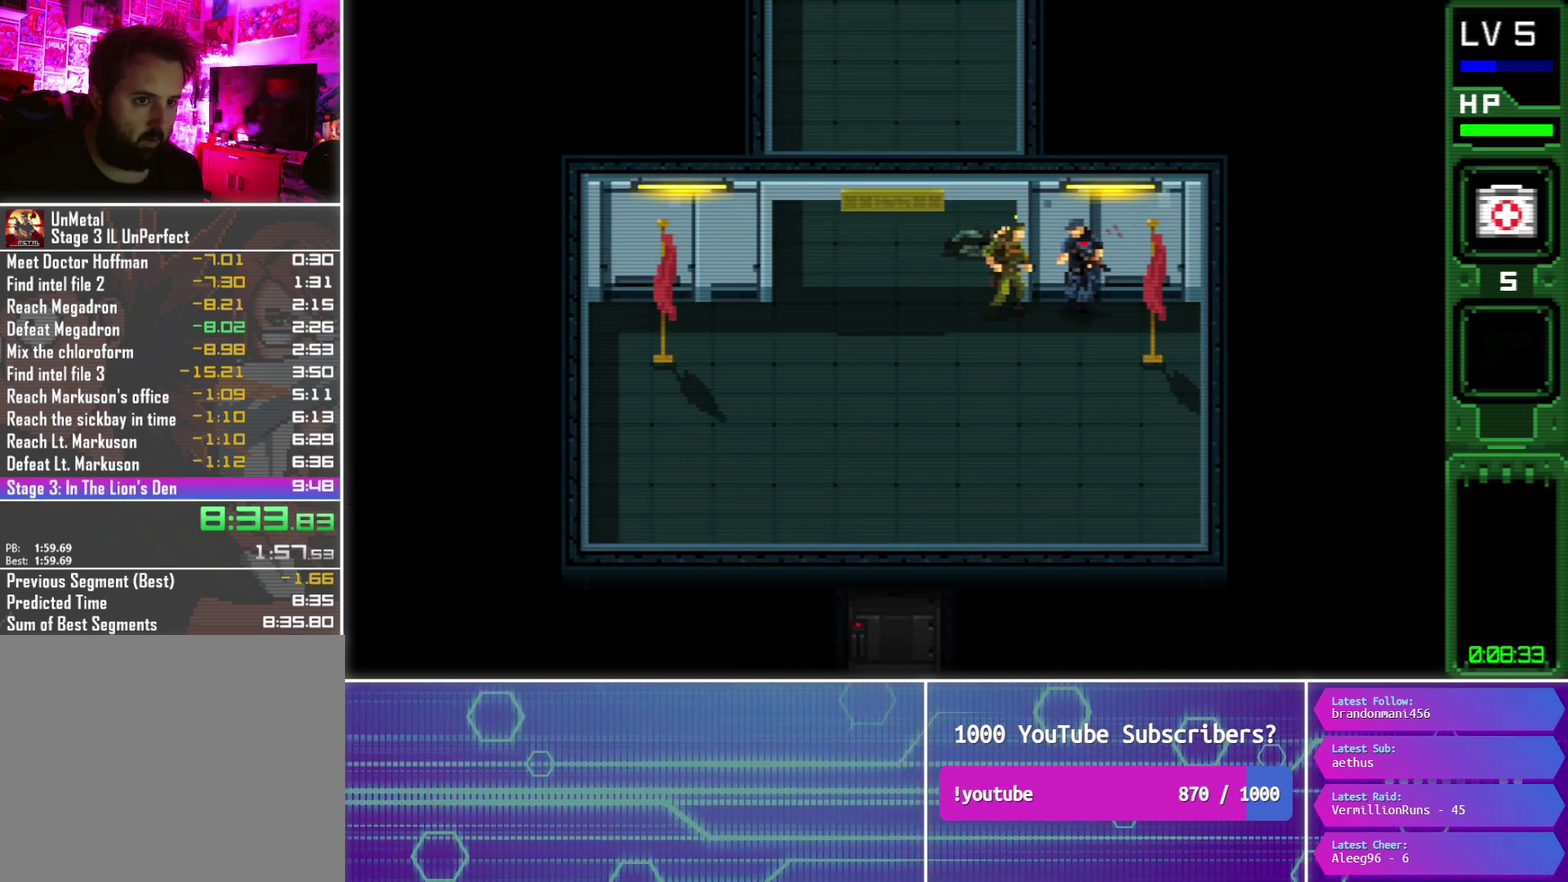
{"buttons": ["DPAD_UP", "DPAD_LEFT"], "events": [[50, "CIRCLE", "down"], [233, "CIRCLE", "up"], [233, "DPAD_LEFT", "down"], [233, "DPAD_UP", "down"]]}
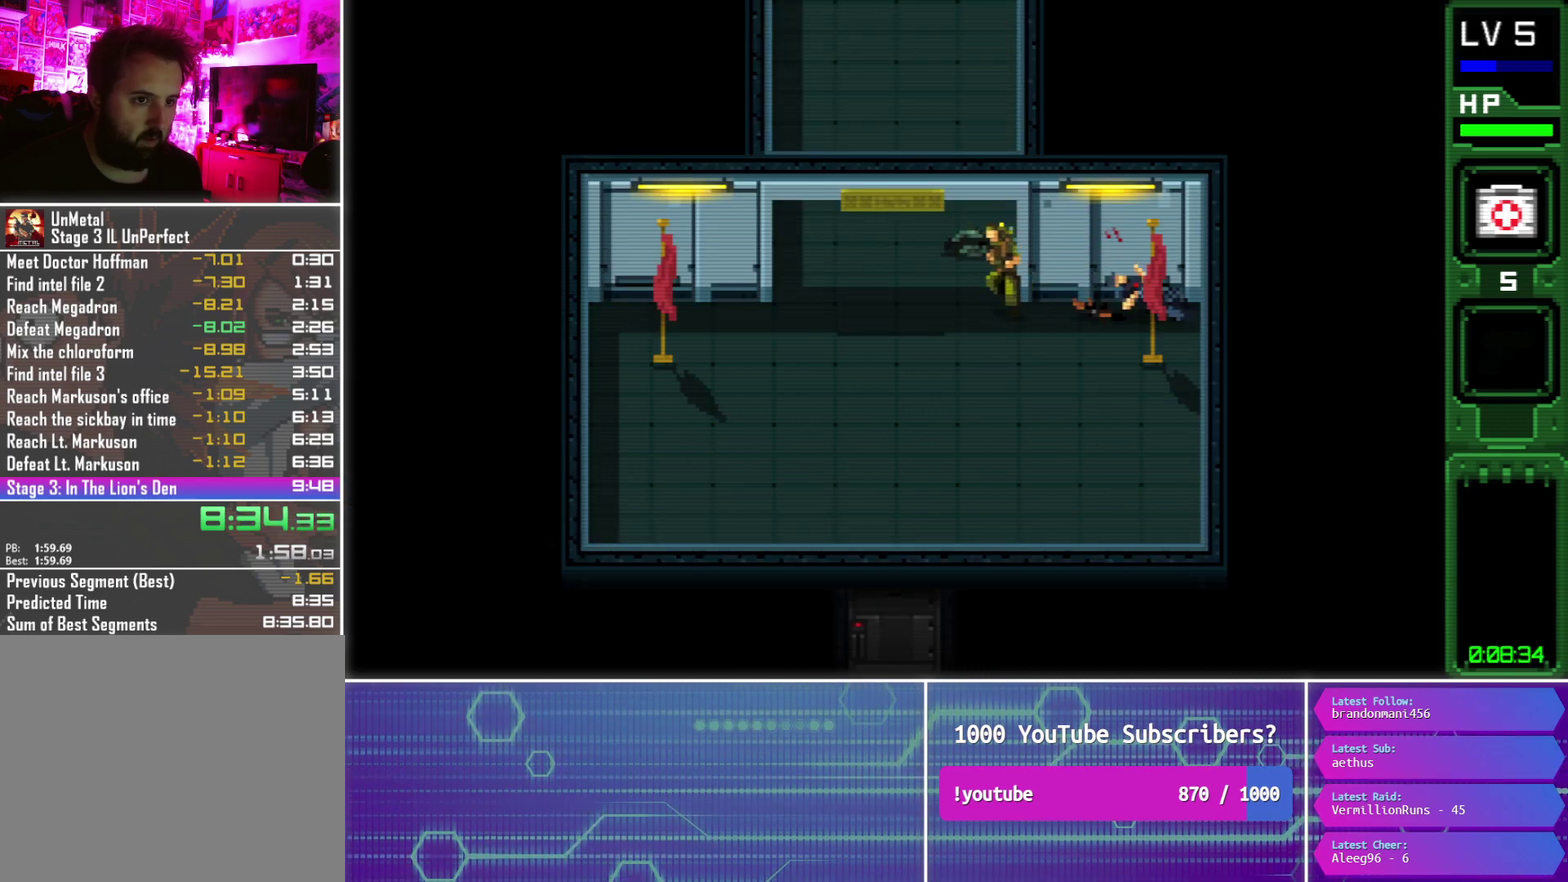
{"buttons": ["TRIANGLE"], "events": [[183, "DPAD_LEFT", "up"], [283, "TRIANGLE", "down"], [300, "DPAD_UP", "up"], [350, "TRIANGLE", "up"], [433, "TRIANGLE", "down"]]}
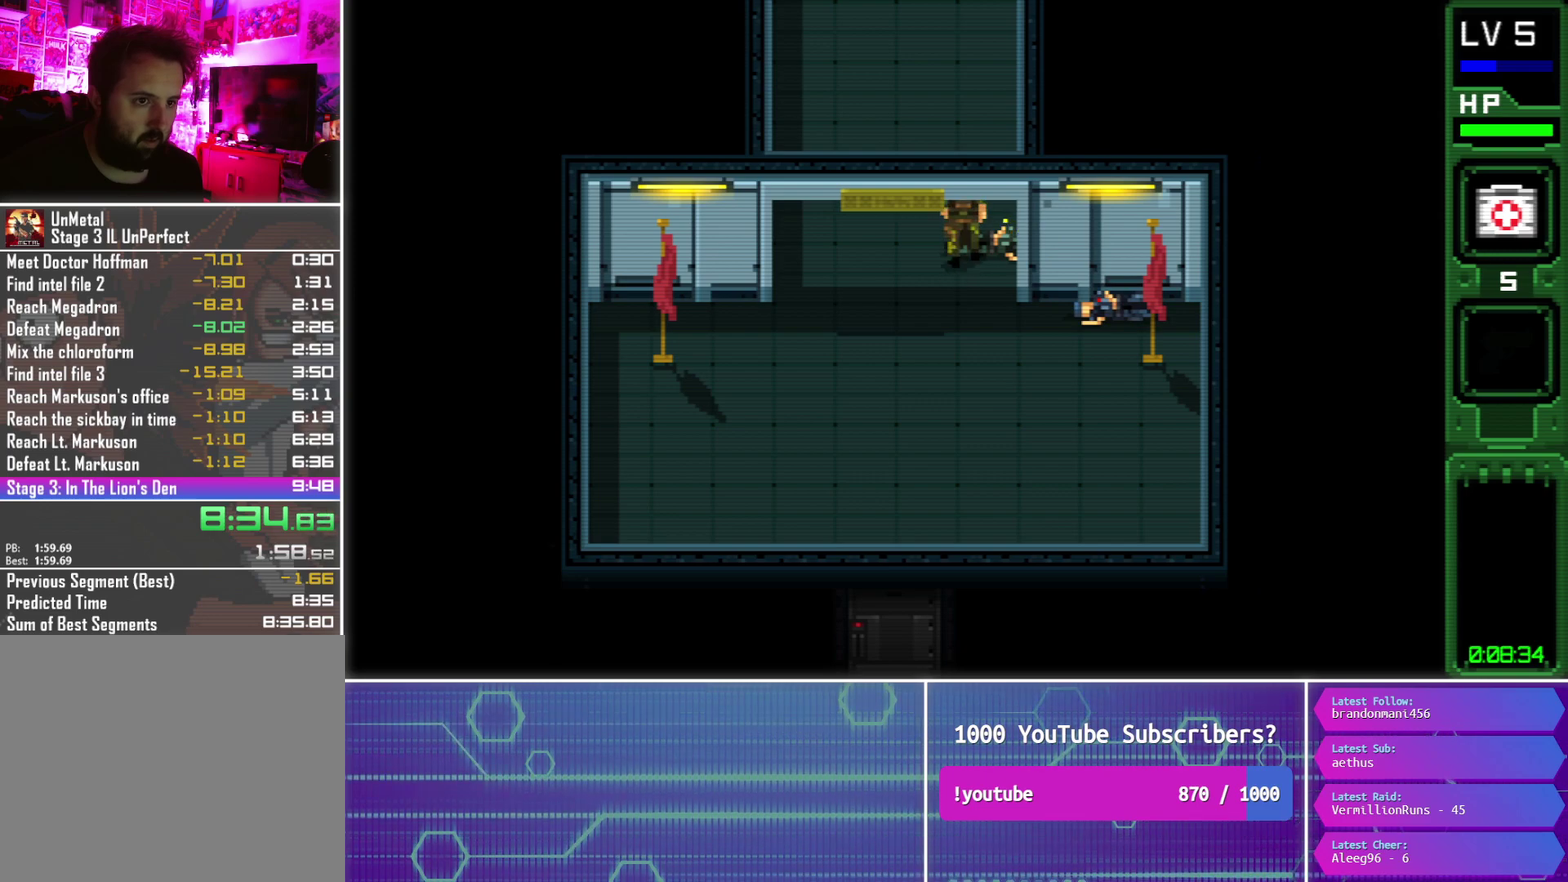
{"buttons": ["DPAD_DOWN", "DPAD_LEFT"], "events": [[33, "TRIANGLE", "up"], [83, "DPAD_RIGHT", "down"], [117, "TRIANGLE", "down"], [150, "DPAD_RIGHT", "up"], [217, "TRIANGLE", "up"], [283, "TRIANGLE", "down"], [383, "TRIANGLE", "up"], [467, "DPAD_DOWN", "down"], [500, "DPAD_LEFT", "down"]]}
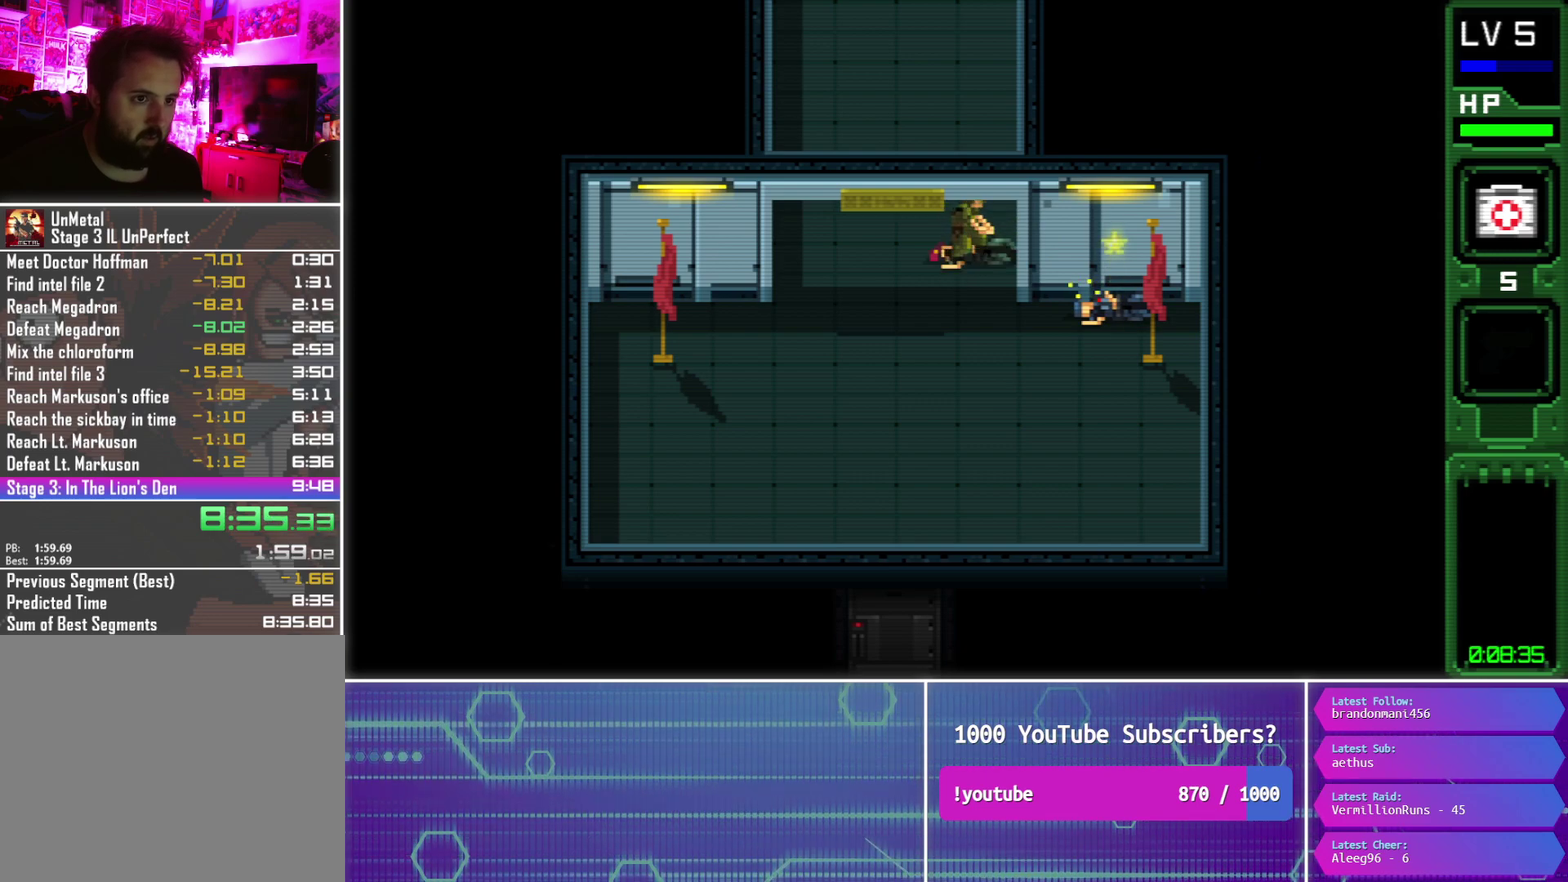
{"buttons": ["DPAD_DOWN", "DPAD_LEFT"], "events": []}
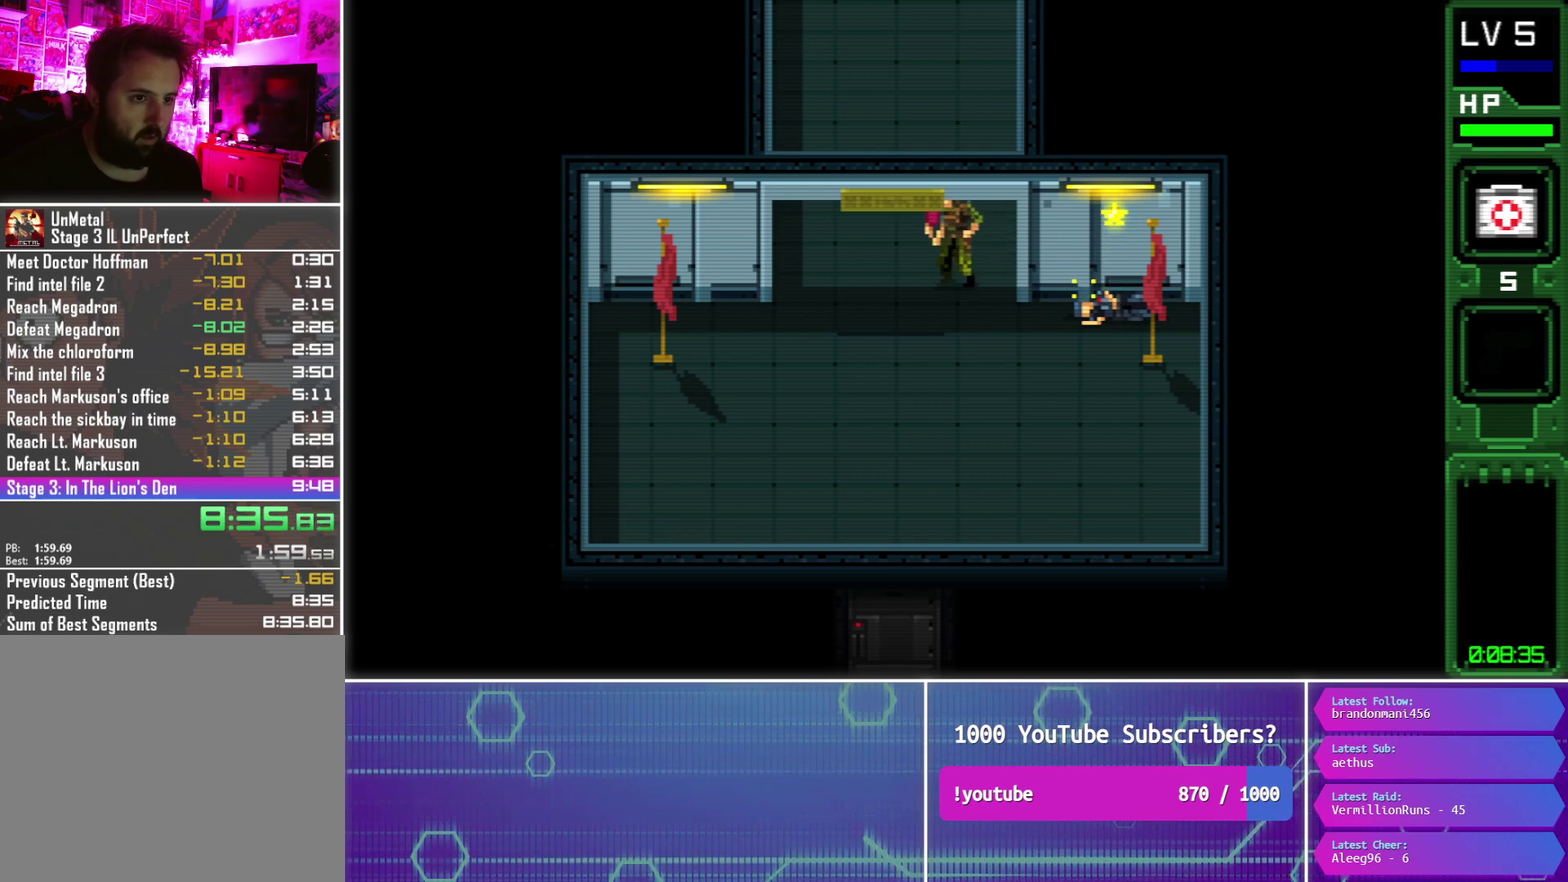
{"buttons": ["DPAD_DOWN"], "events": [[383, "DPAD_LEFT", "up"]]}
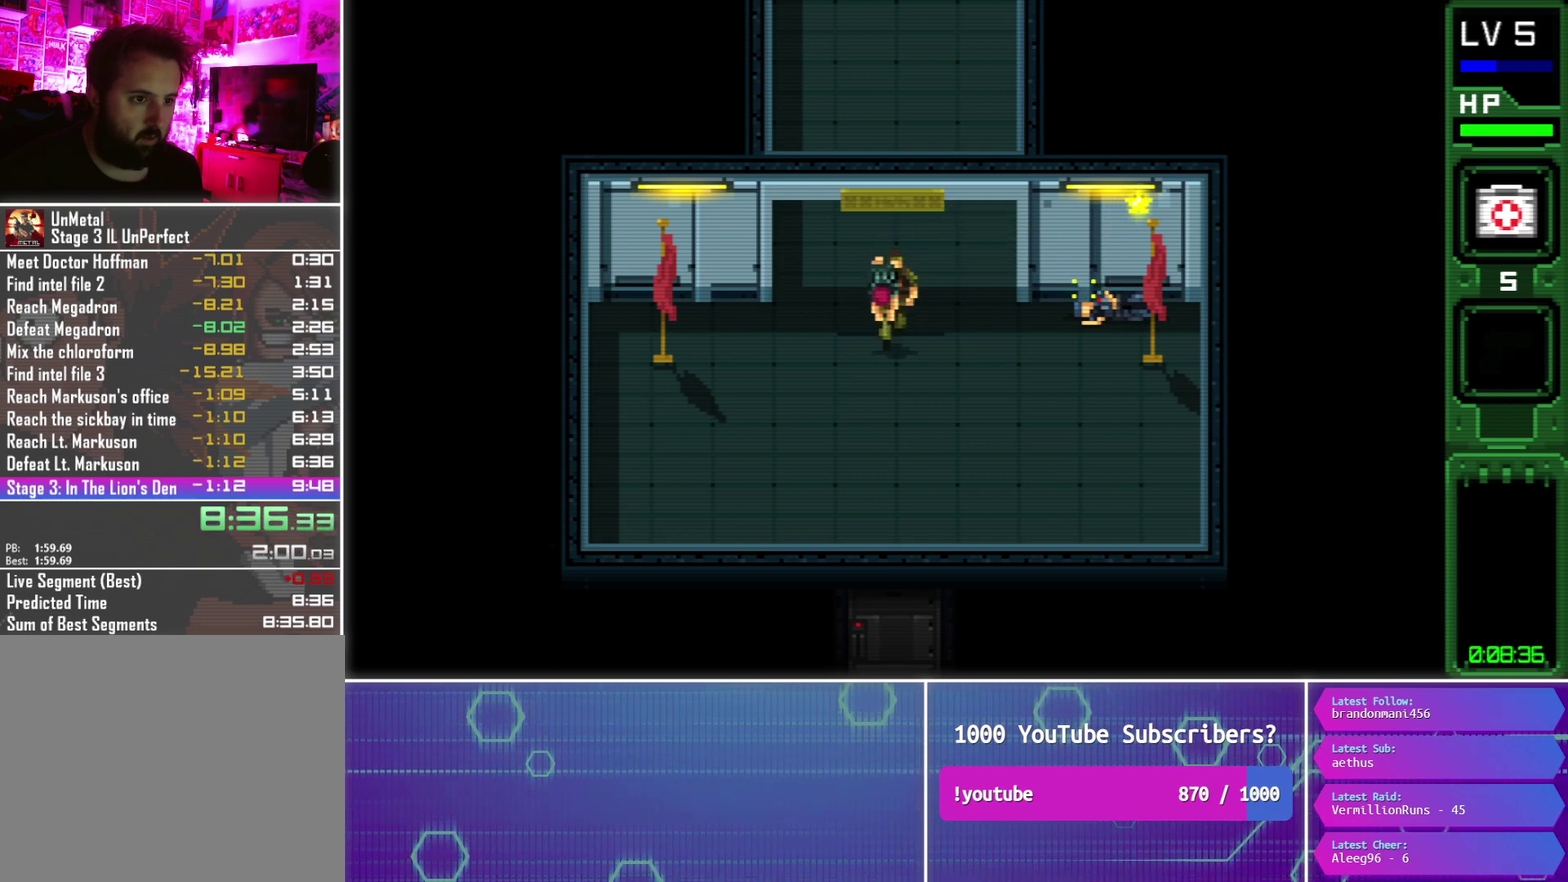
{"buttons": ["DPAD_DOWN"], "events": []}
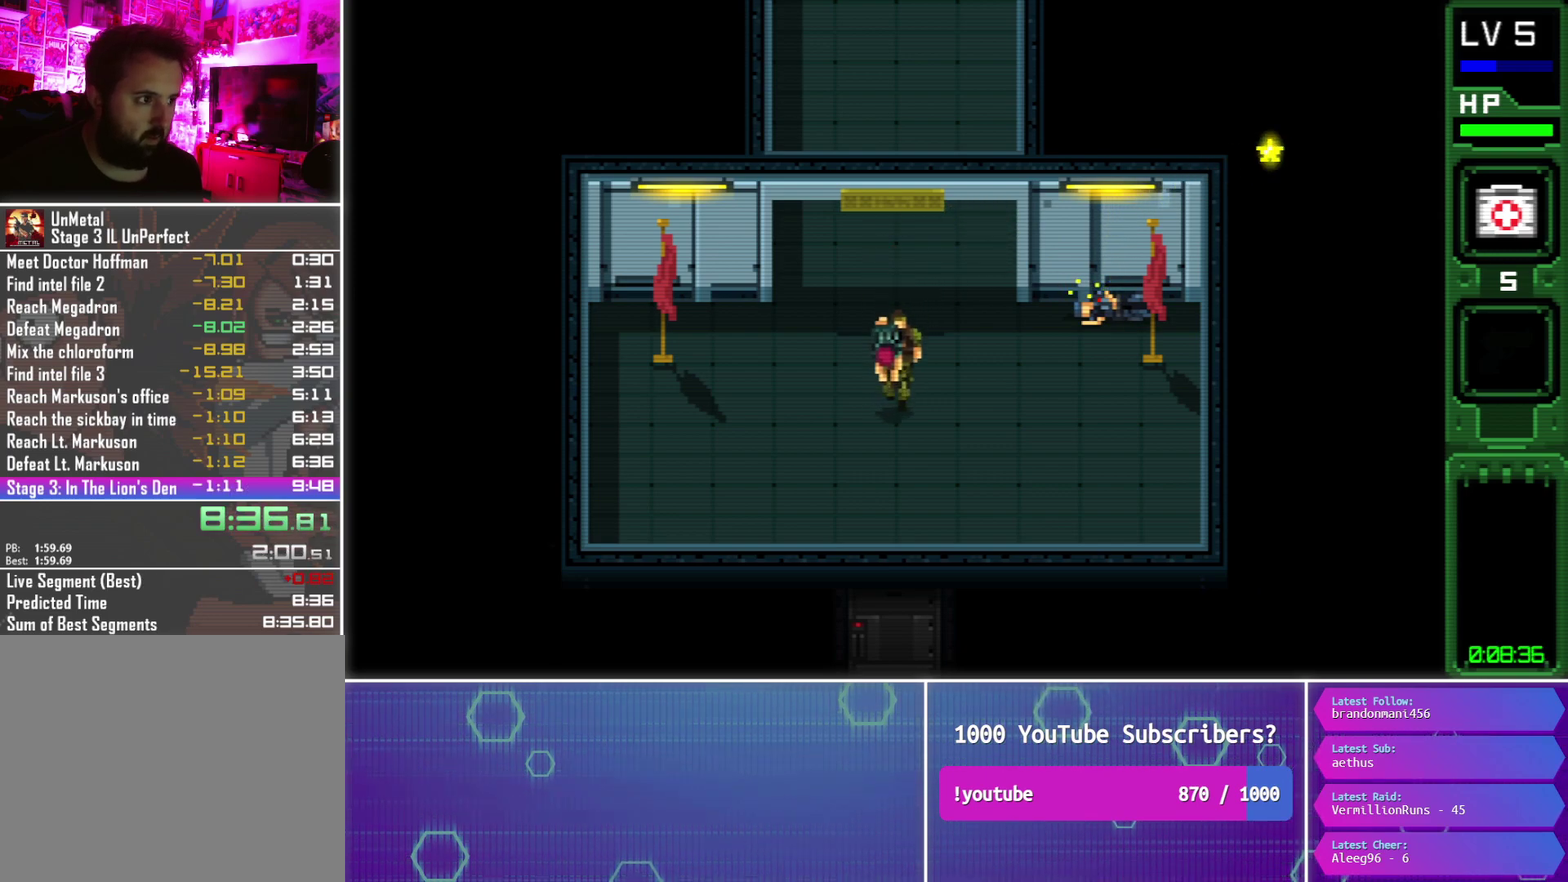
{"buttons": ["DPAD_DOWN"], "events": []}
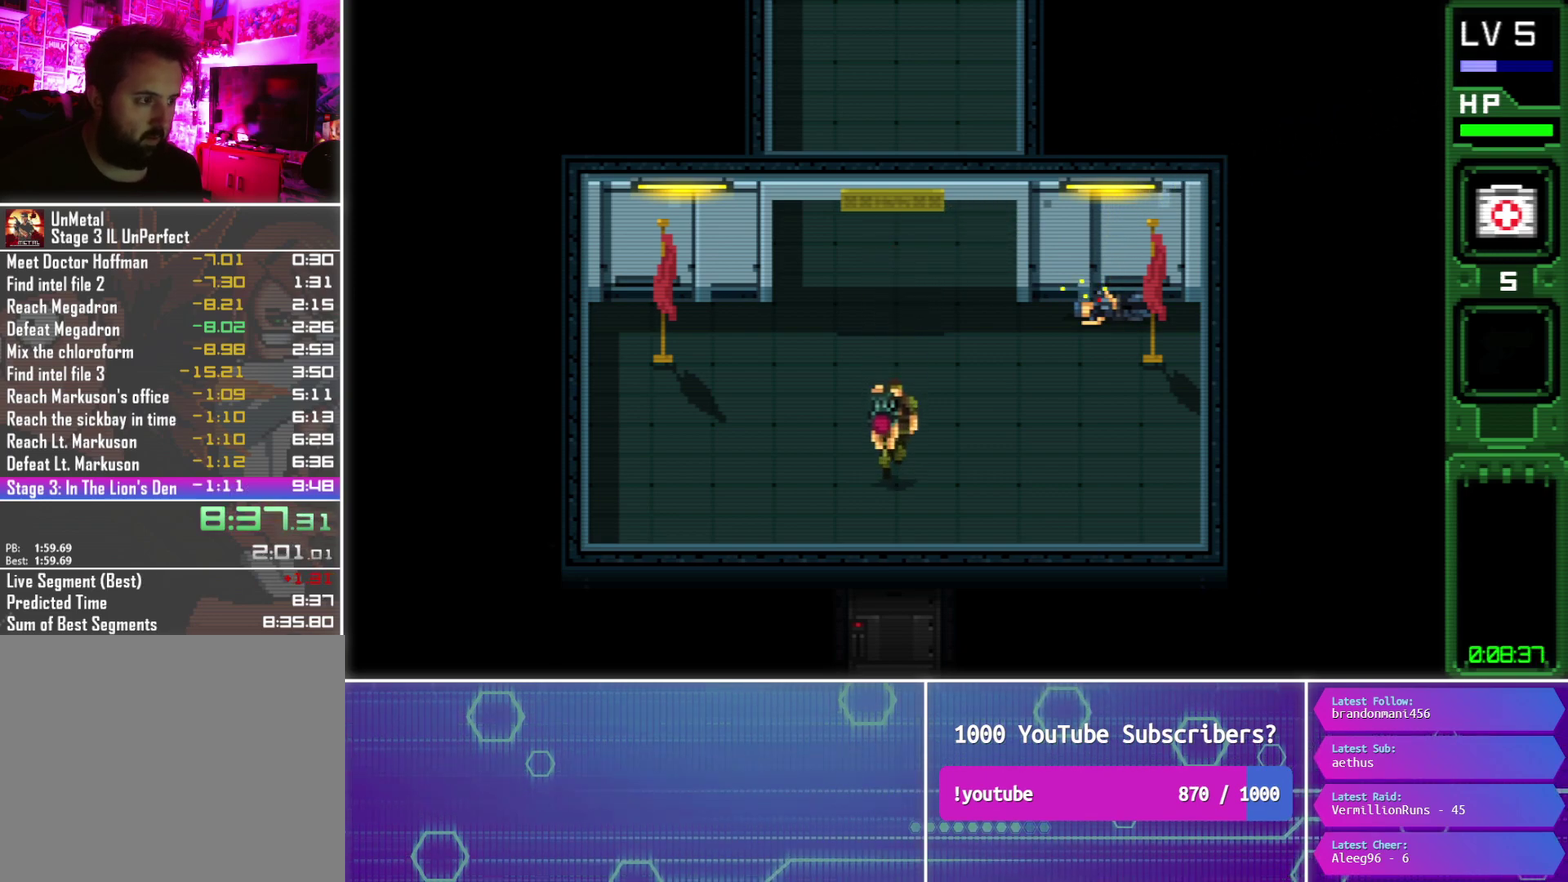
{"buttons": ["DPAD_DOWN"], "events": []}
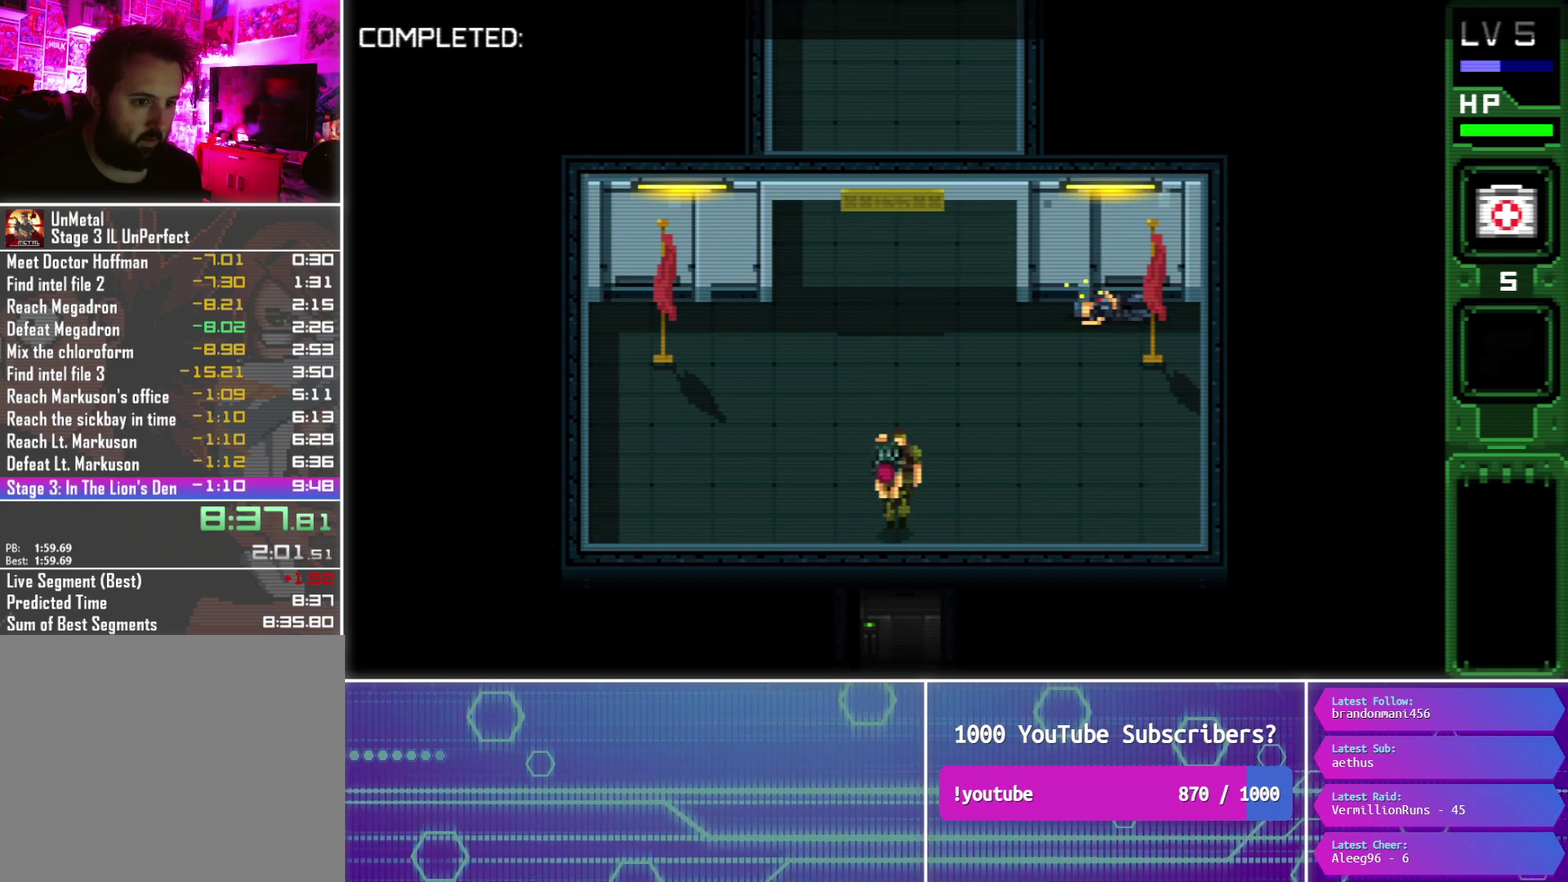
{"buttons": ["CIRCLE", "DPAD_DOWN"], "events": [[83, "CIRCLE", "down"]]}
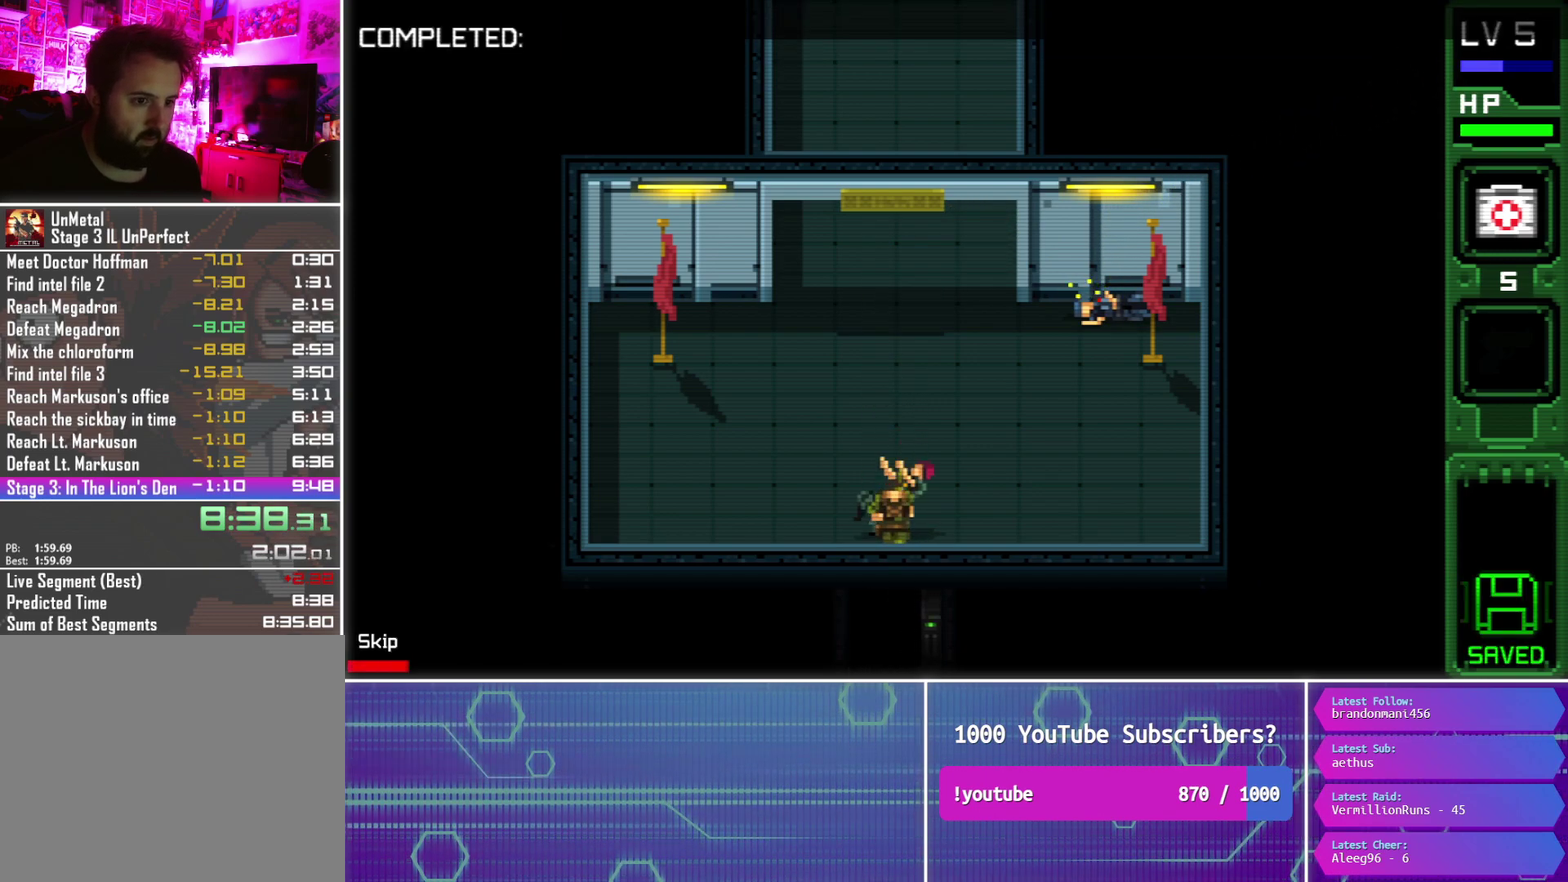
{"buttons": ["CIRCLE", "DPAD_DOWN"], "events": []}
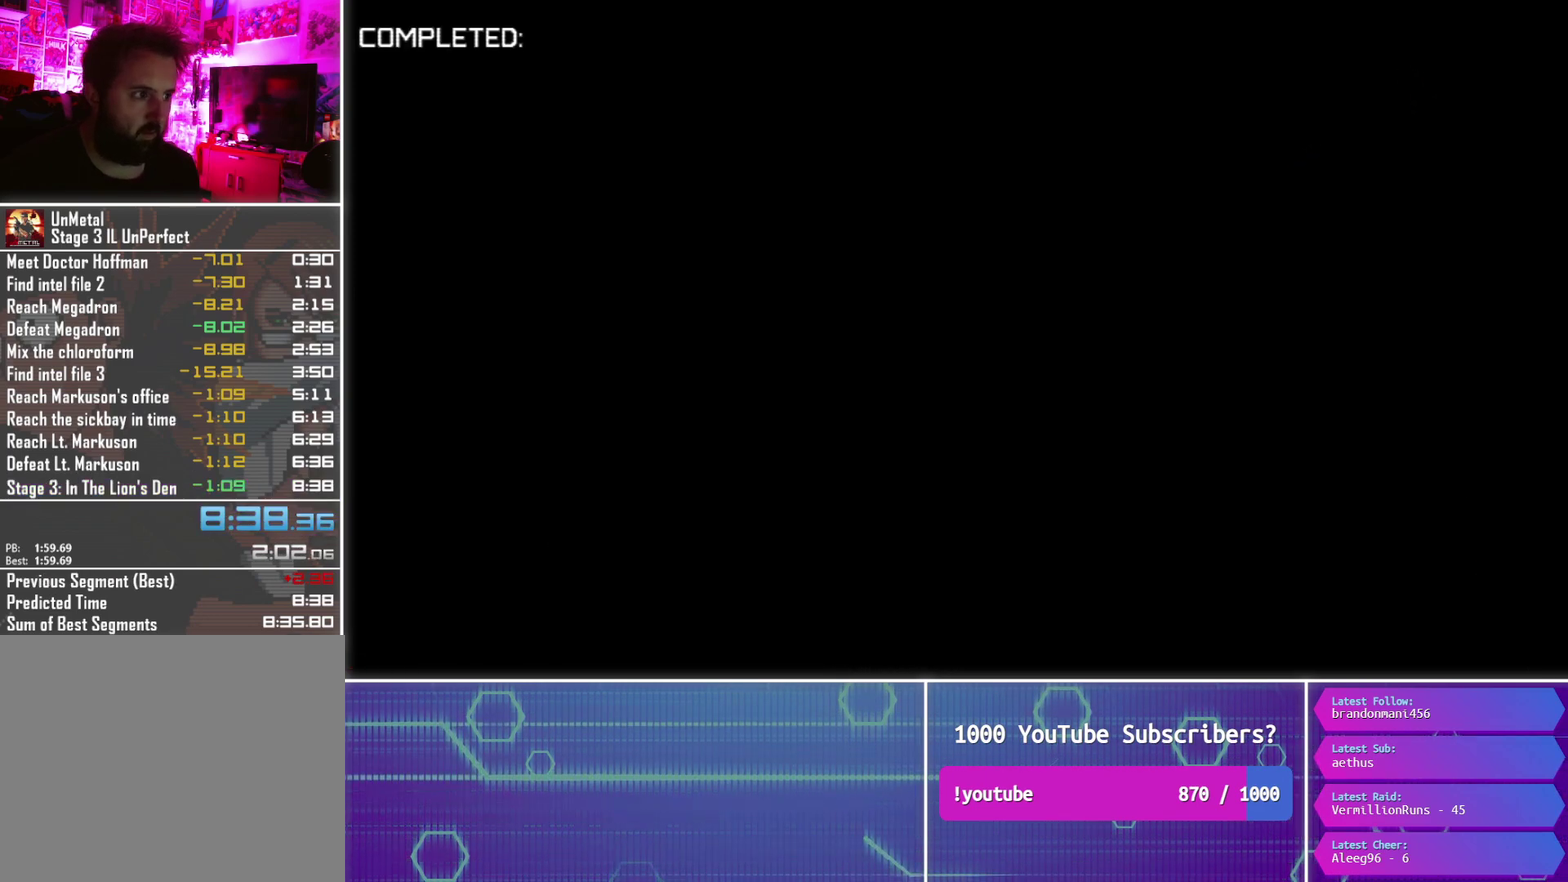
{"buttons": ["DPAD_DOWN"], "events": [[483, "CIRCLE", "up"]]}
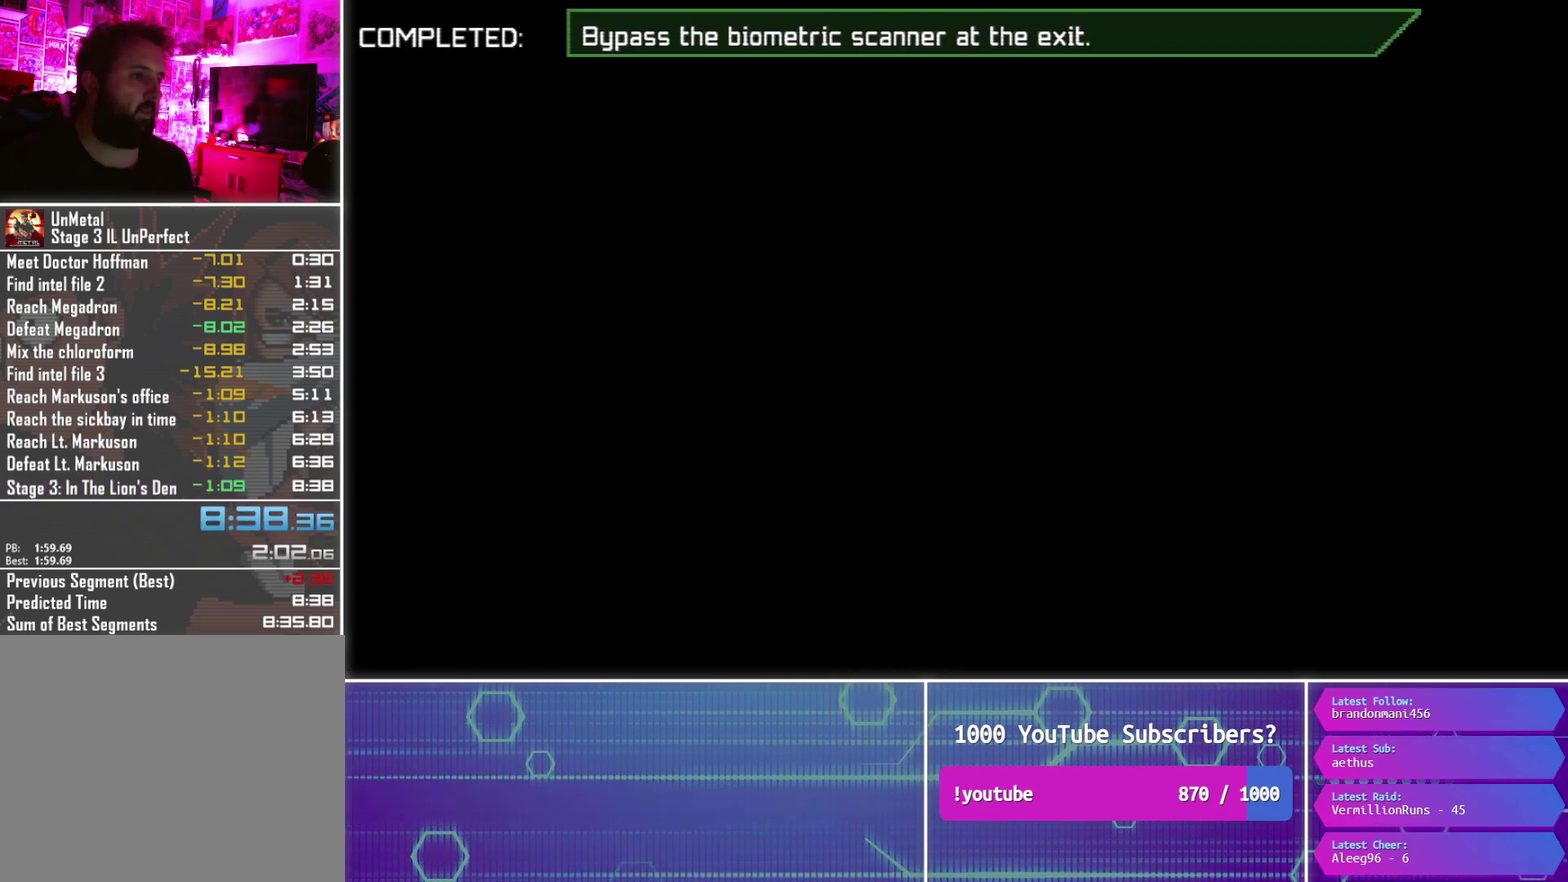
{"buttons": [], "events": [[50, "DPAD_DOWN", "up"]]}